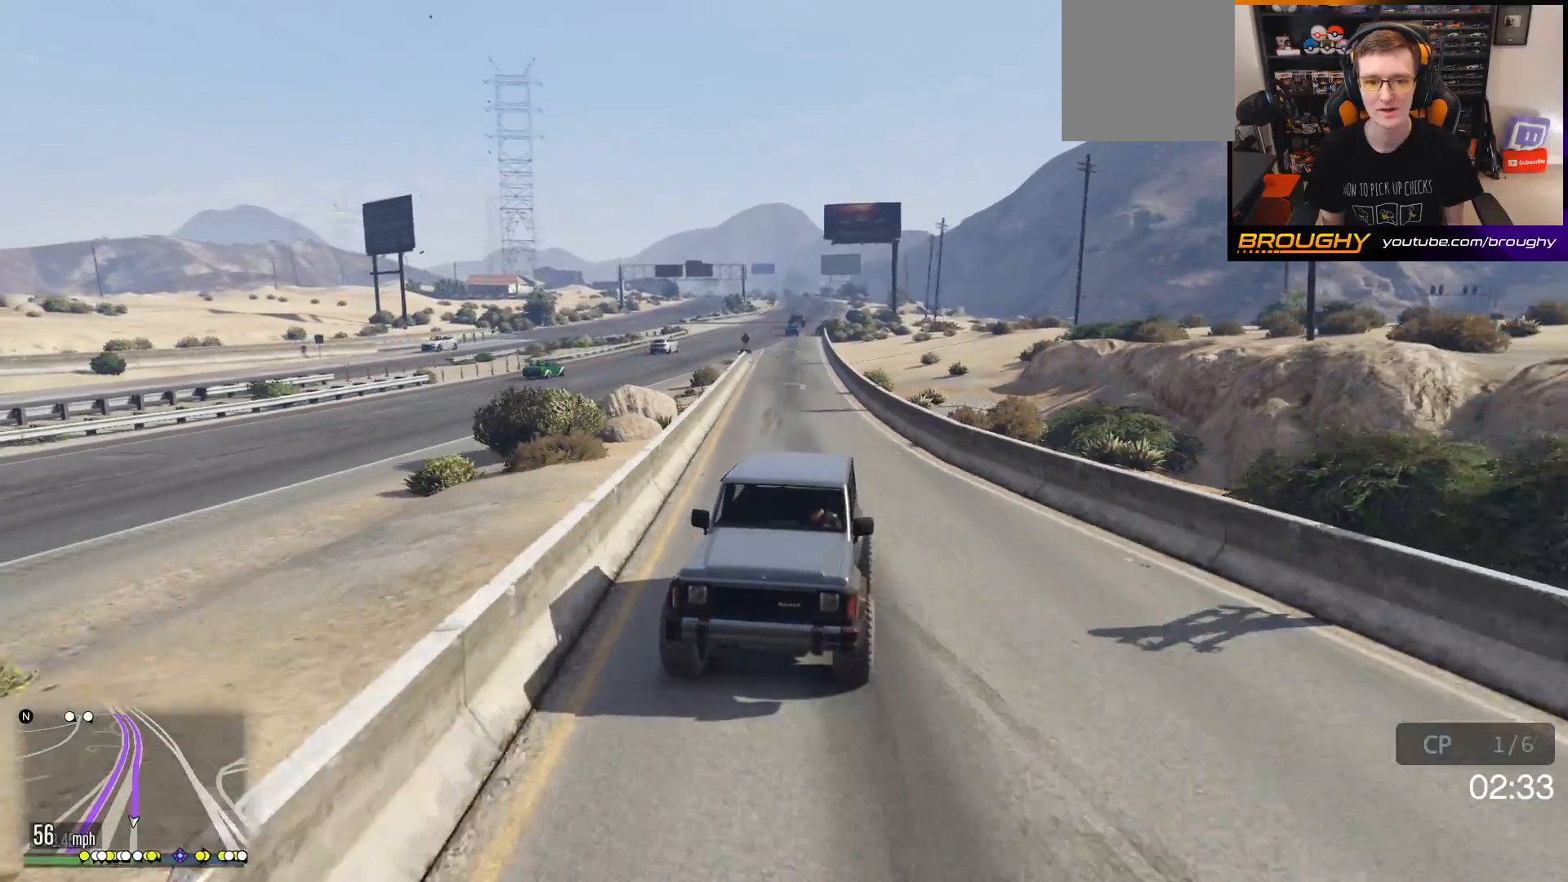
Gameplay with a controller (Xbox layout); each line is a JSON object with the inputs held at the frame after it. "events" lists button and stick changes between this image and that frame as [ms after this image, input, new state], when the widget could be followed in between.
{"buttons": ["R2"], "left_stick": "center", "right_stick": "center", "events": [[50, "R2", "up"], [100, "left_stick", "up-left"], [117, "R3", "up"], [133, "R2", "down"], [267, "left_stick", "center"]]}
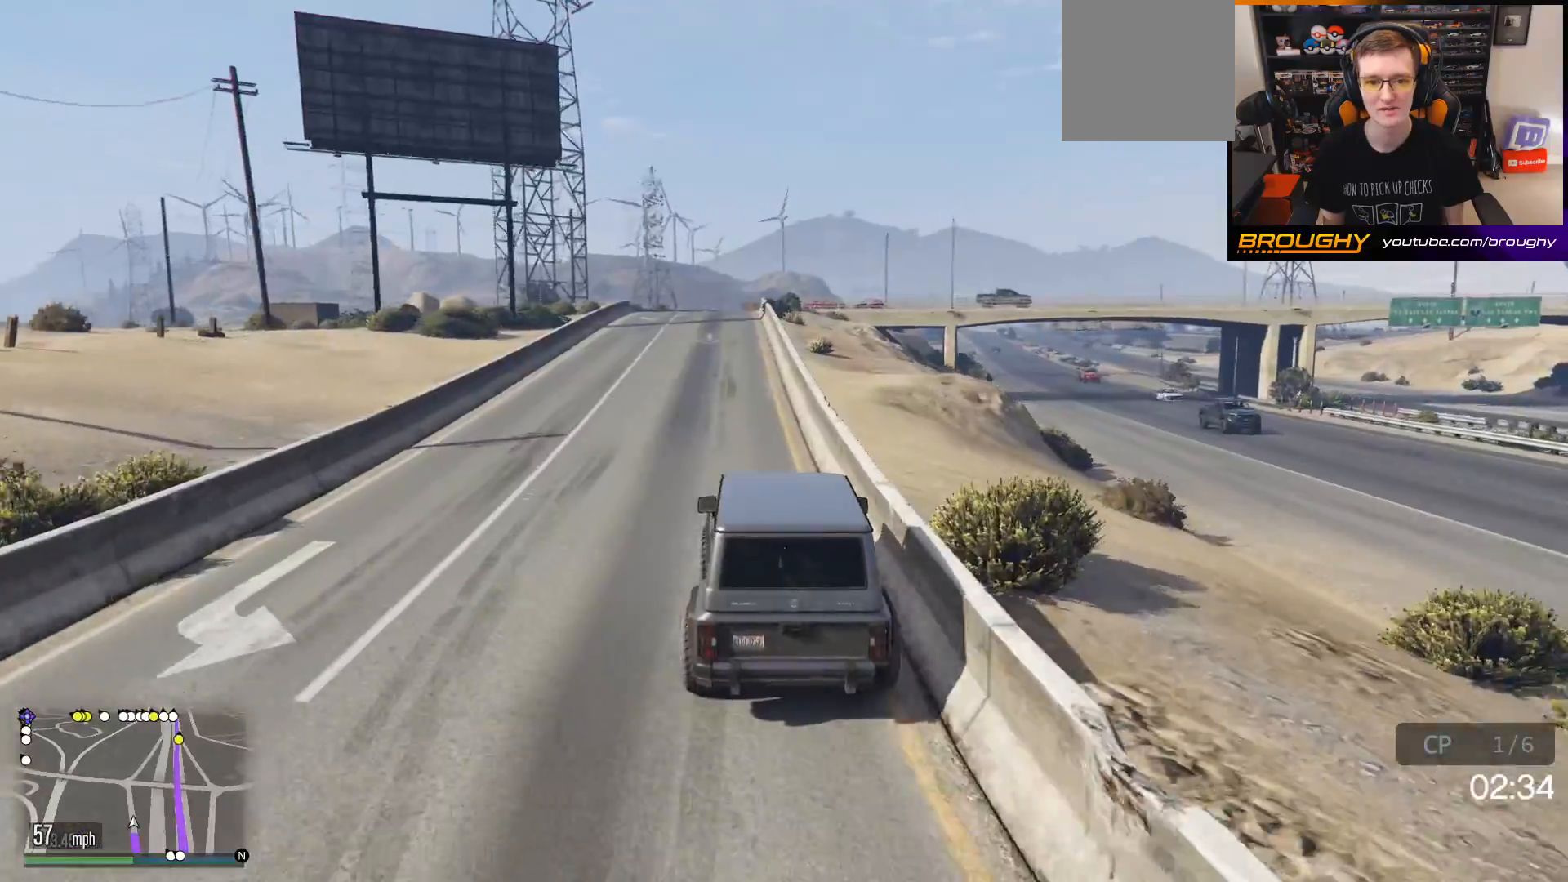
{"buttons": ["R2"], "left_stick": "right", "right_stick": "center", "events": [[17, "left_stick", "up-left"], [183, "left_stick", "center"], [433, "left_stick", "right"]]}
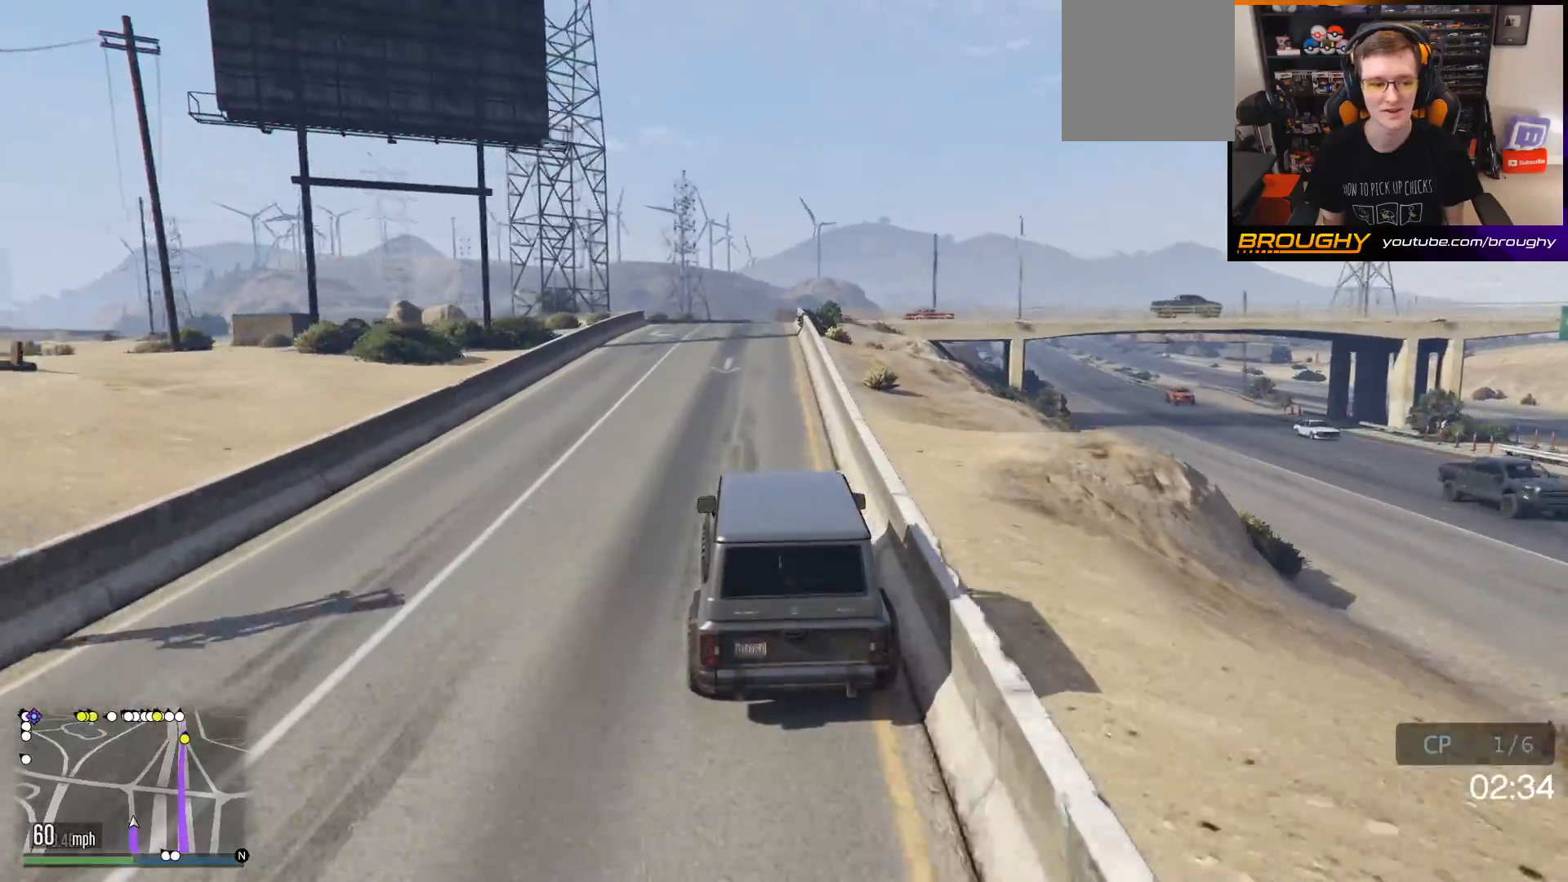
{"buttons": ["R2"], "left_stick": "center", "right_stick": "center", "events": [[100, "left_stick", "center"]]}
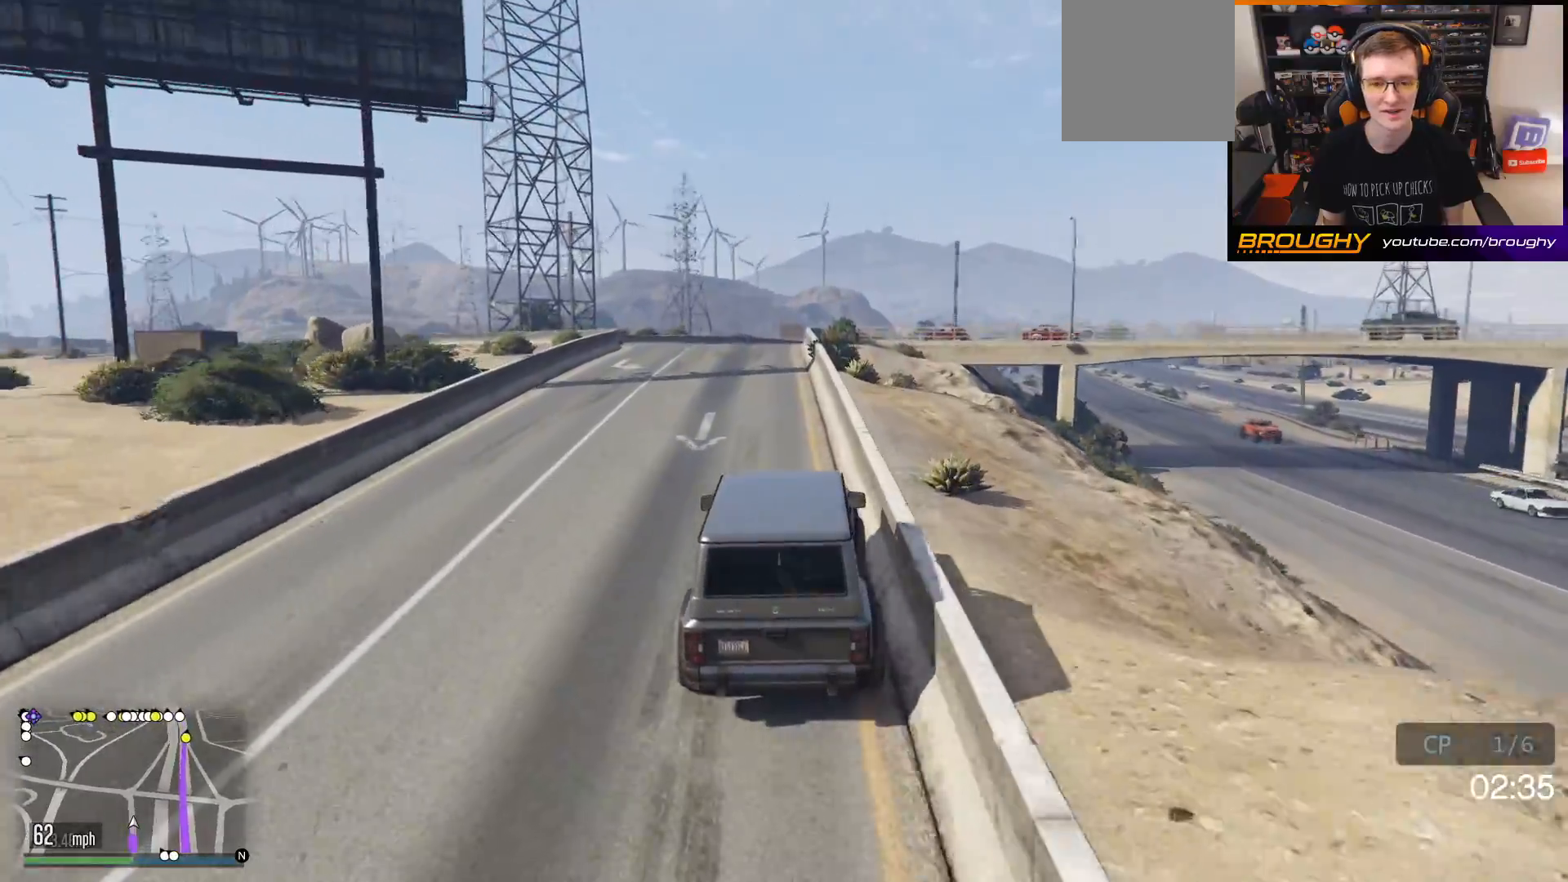
{"buttons": ["R2"], "left_stick": "center", "right_stick": "down", "events": [[167, "left_stick", "up-left"], [250, "right_stick", "down"], [383, "left_stick", "center"]]}
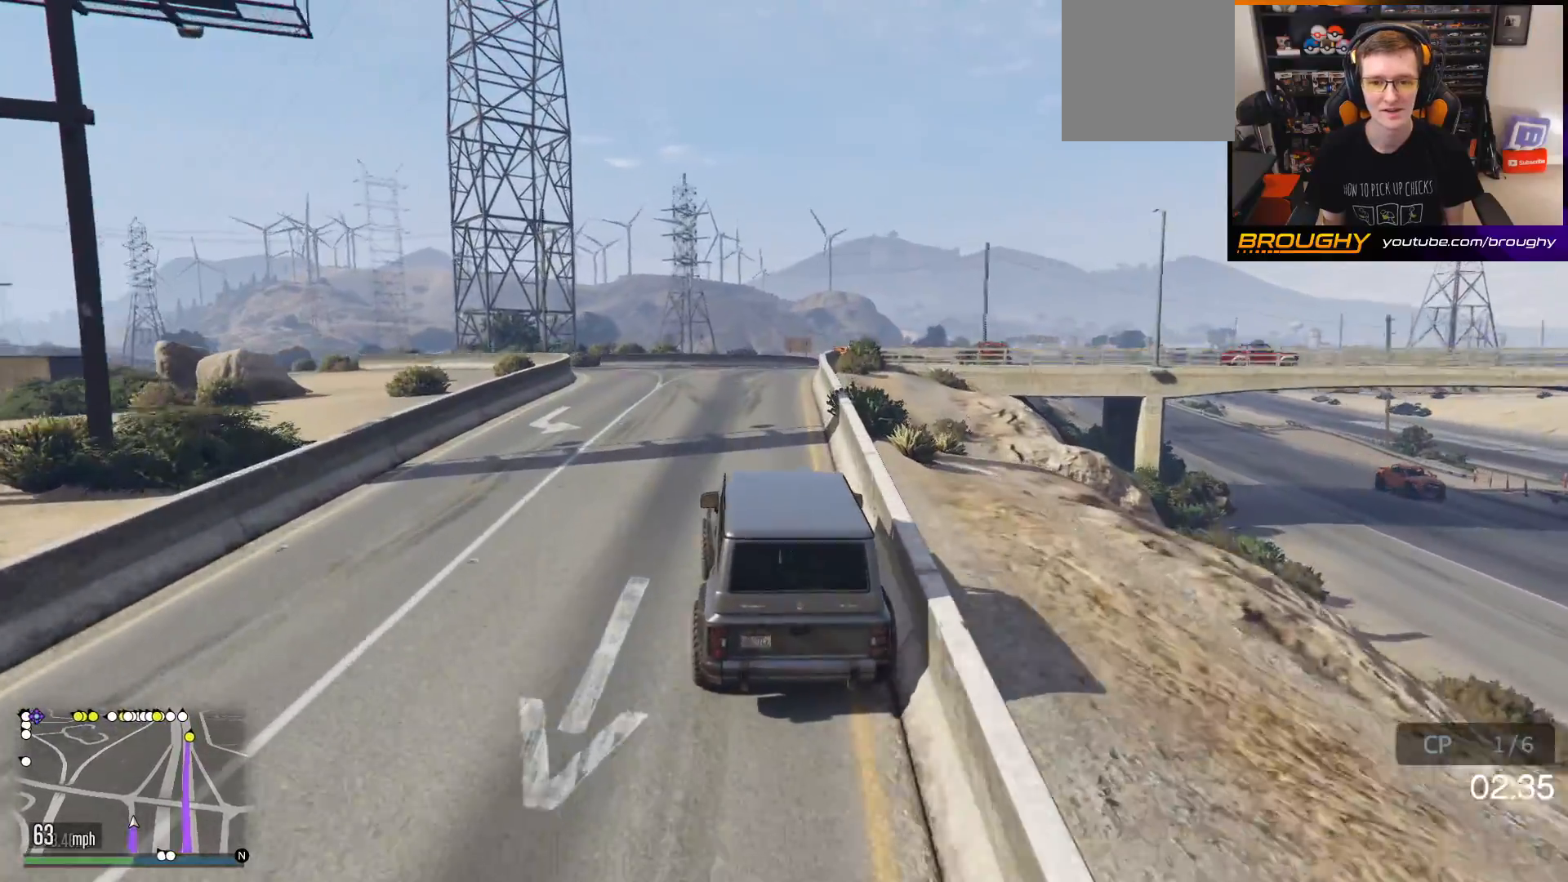
{"buttons": ["L2", "R2"], "left_stick": "right", "right_stick": "down", "events": [[367, "left_stick", "right"], [483, "L2", "down"]]}
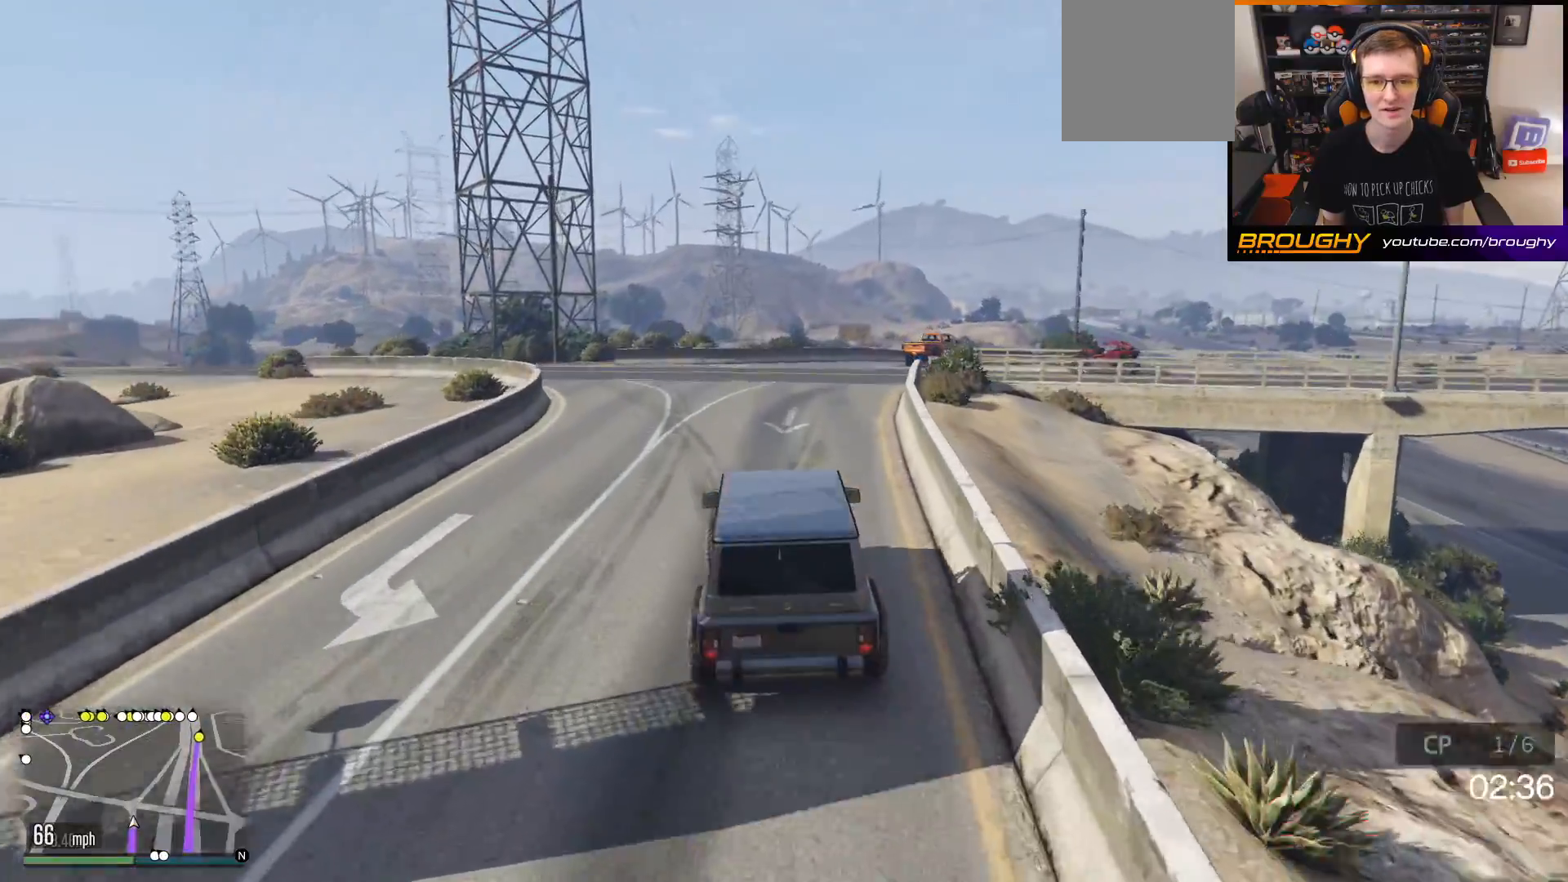
{"buttons": [], "left_stick": "up-left", "right_stick": "down-right", "events": [[133, "R2", "up"], [200, "L2", "up"], [233, "right_stick", "down-right"], [300, "left_stick", "center"], [483, "left_stick", "up-left"]]}
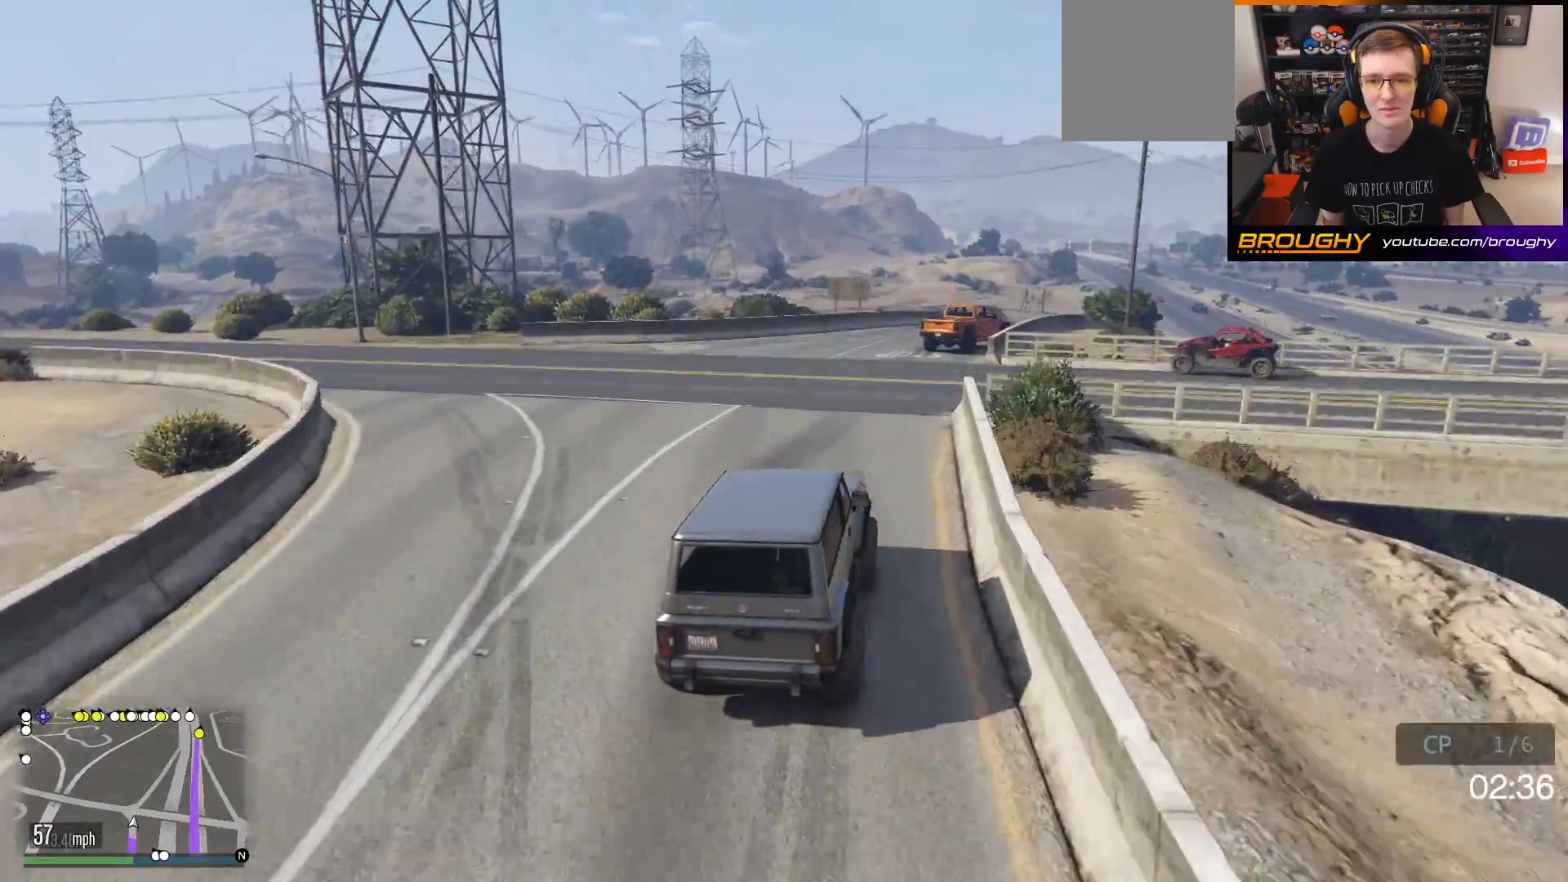
{"buttons": ["R2"], "left_stick": "center", "right_stick": "down-right", "events": [[17, "R2", "down"], [150, "left_stick", "center"]]}
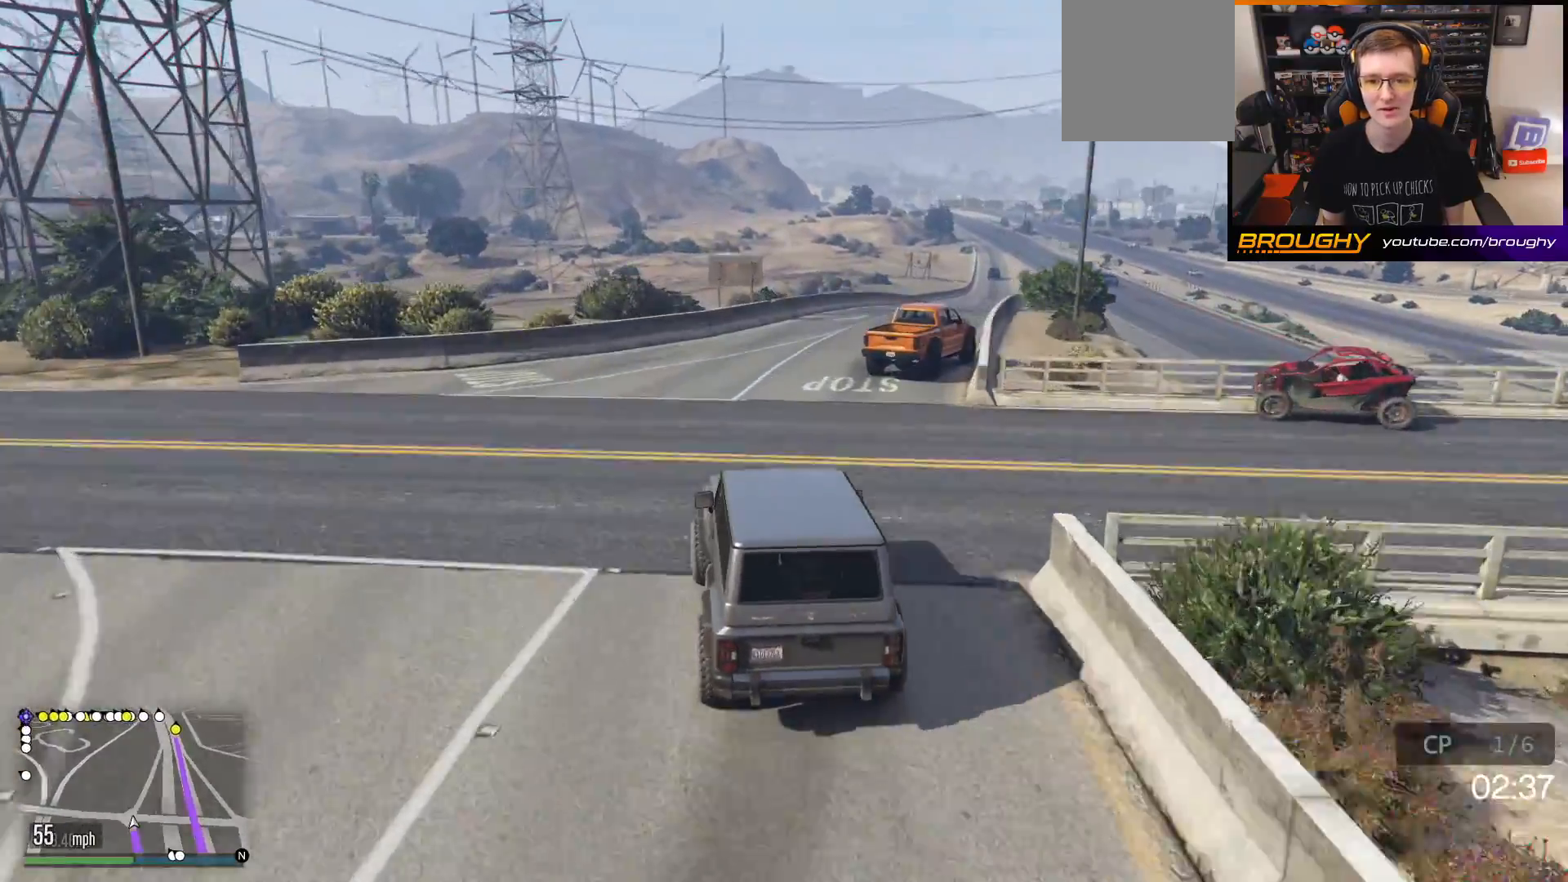
{"buttons": ["R2"], "left_stick": "right", "right_stick": "down-right", "events": [[33, "left_stick", "right"], [300, "left_stick", "center"], [400, "left_stick", "right"]]}
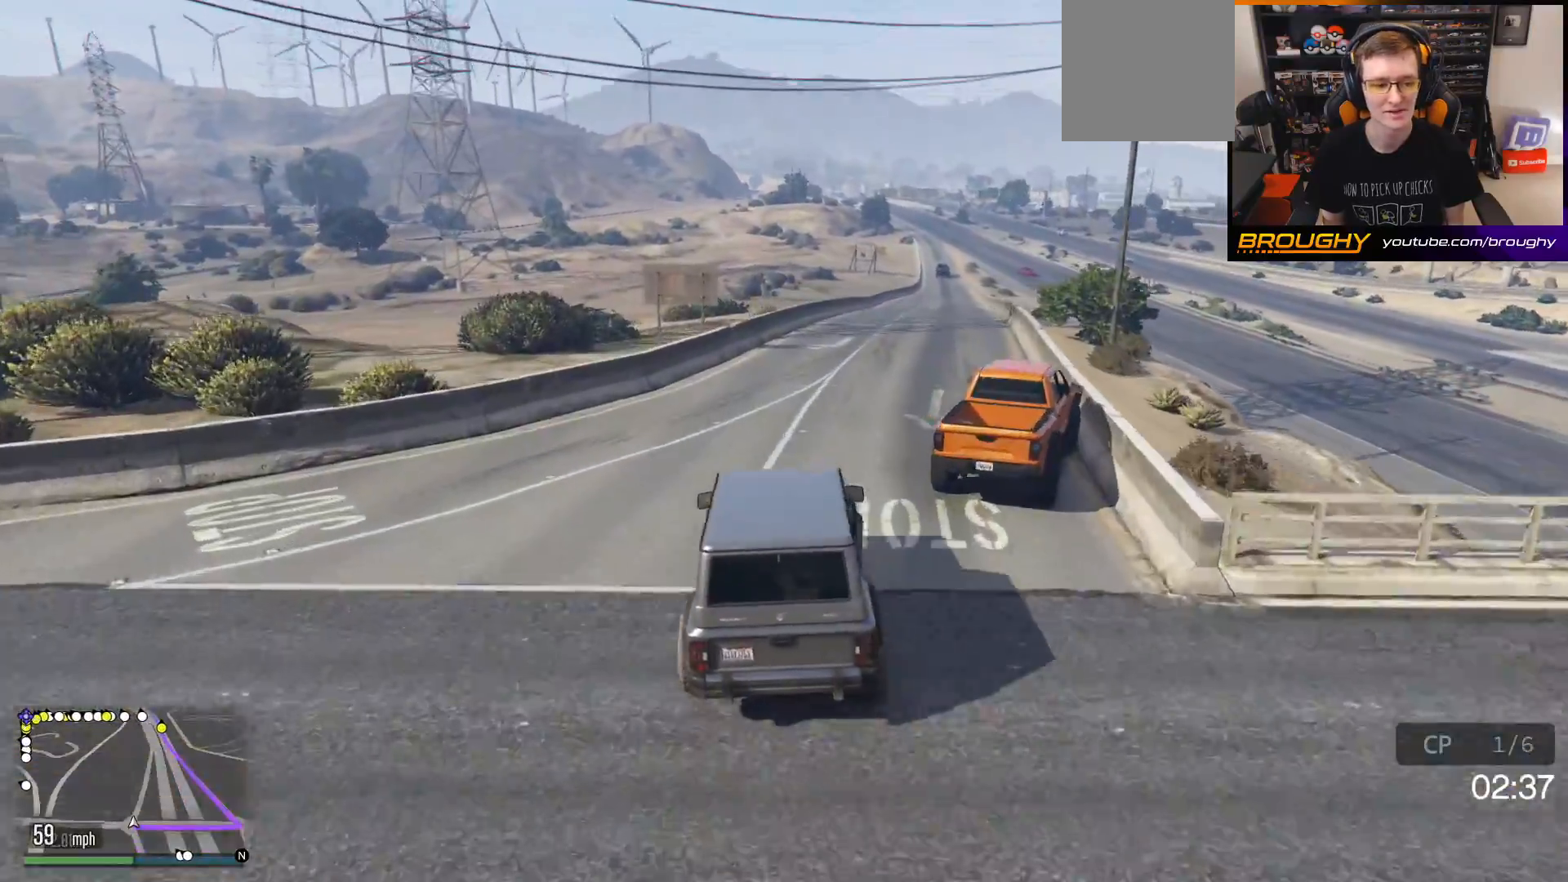
{"buttons": ["R2"], "left_stick": "center", "right_stick": "center", "events": [[117, "left_stick", "center"], [150, "right_stick", "center"], [300, "left_stick", "right"], [500, "left_stick", "center"]]}
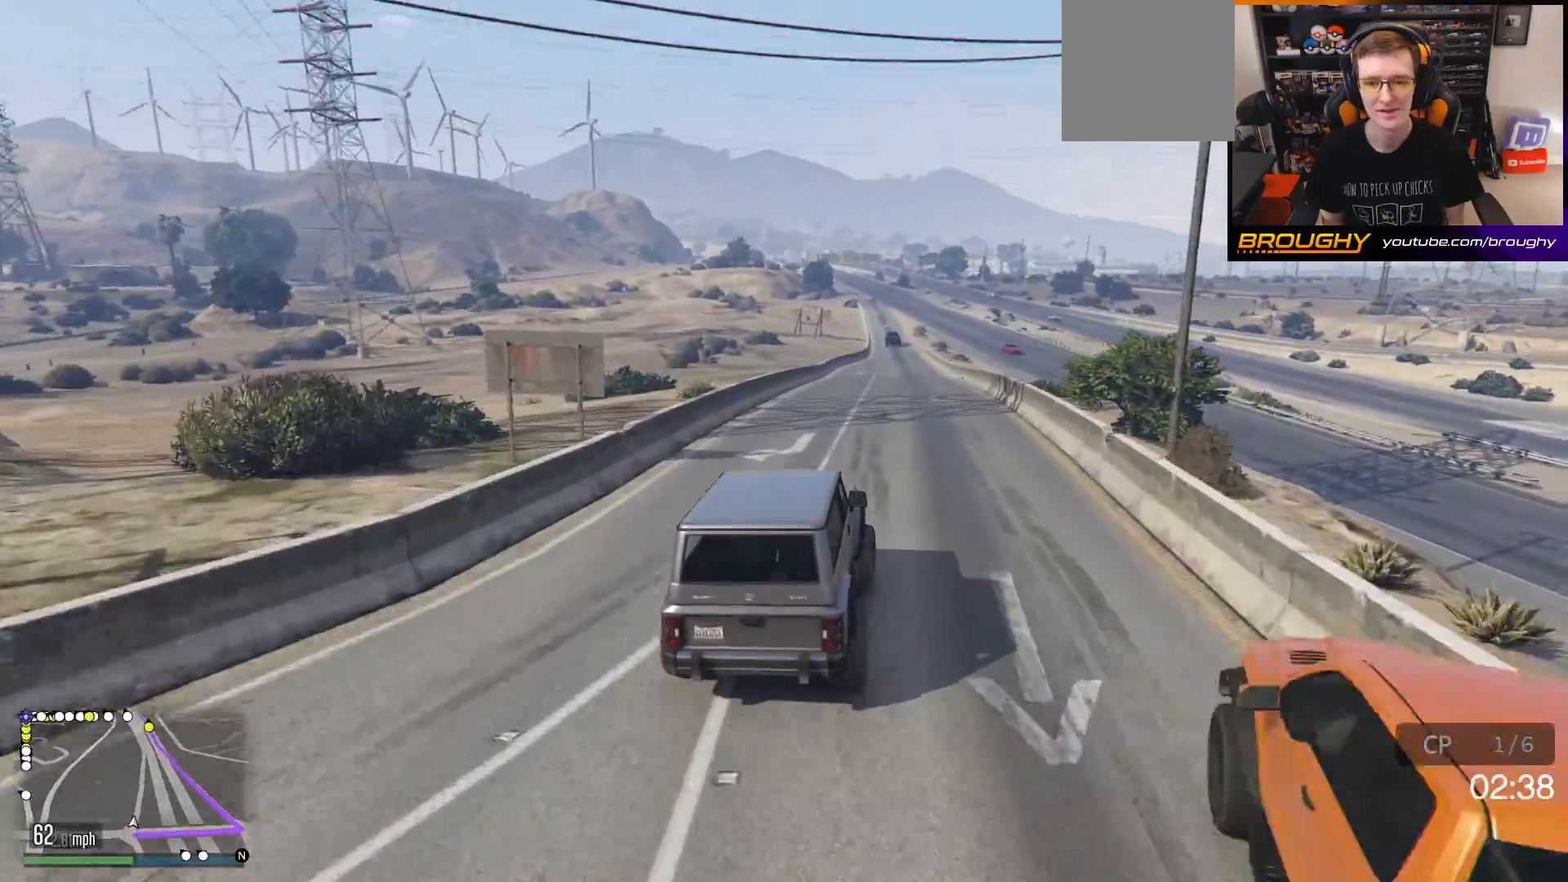
{"buttons": ["R2"], "left_stick": "center", "right_stick": "center", "events": [[283, "left_stick", "up-left"], [433, "left_stick", "center"]]}
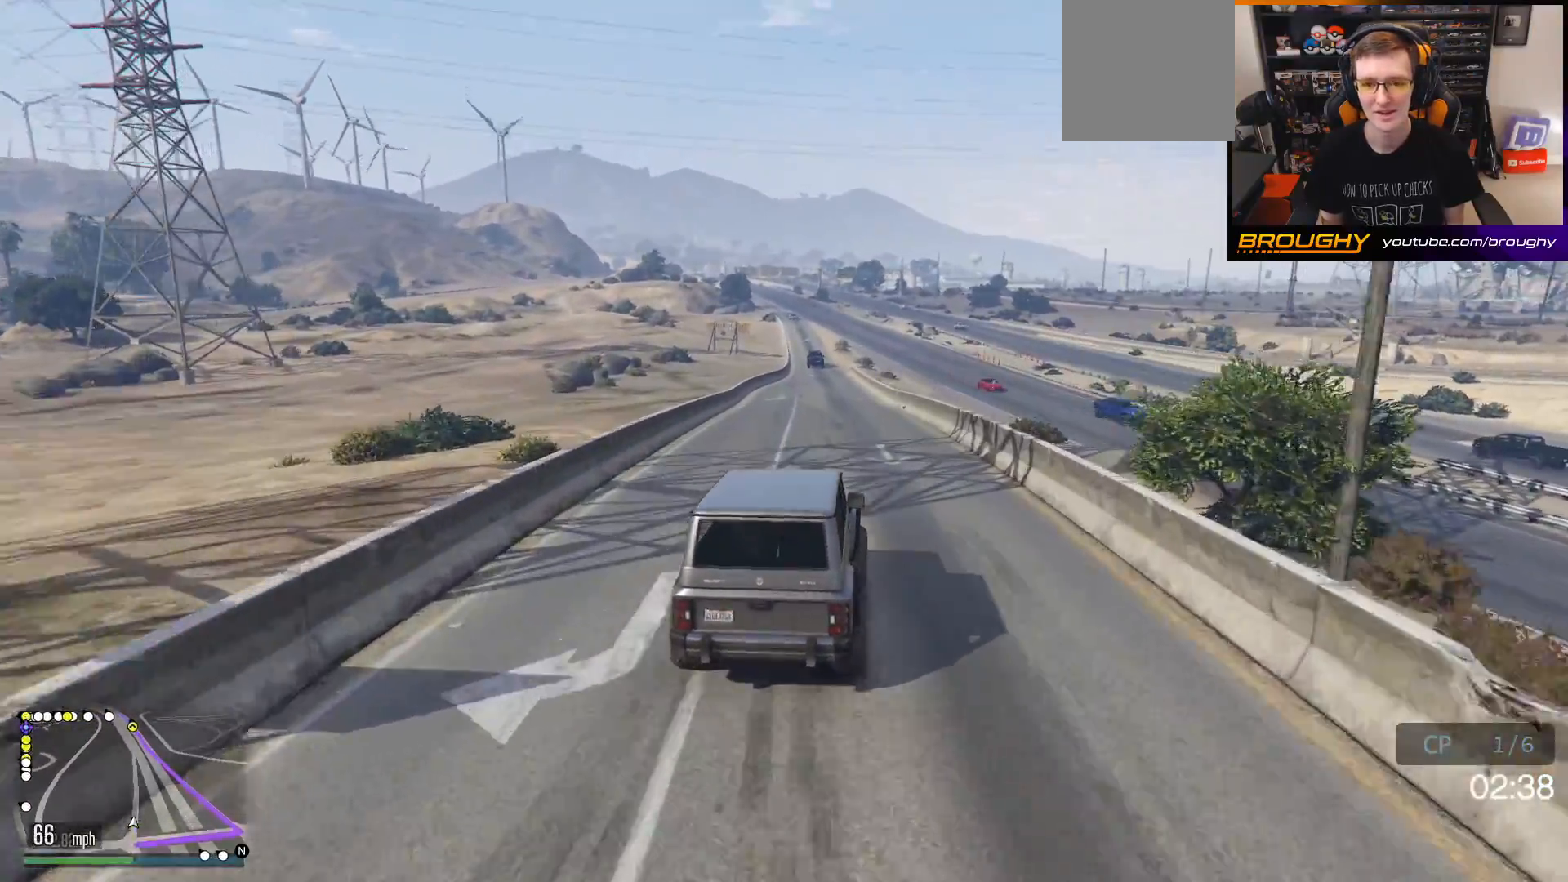
{"buttons": ["R2"], "left_stick": "center", "right_stick": "center", "events": [[400, "left_stick", "up-left"], [500, "left_stick", "center"]]}
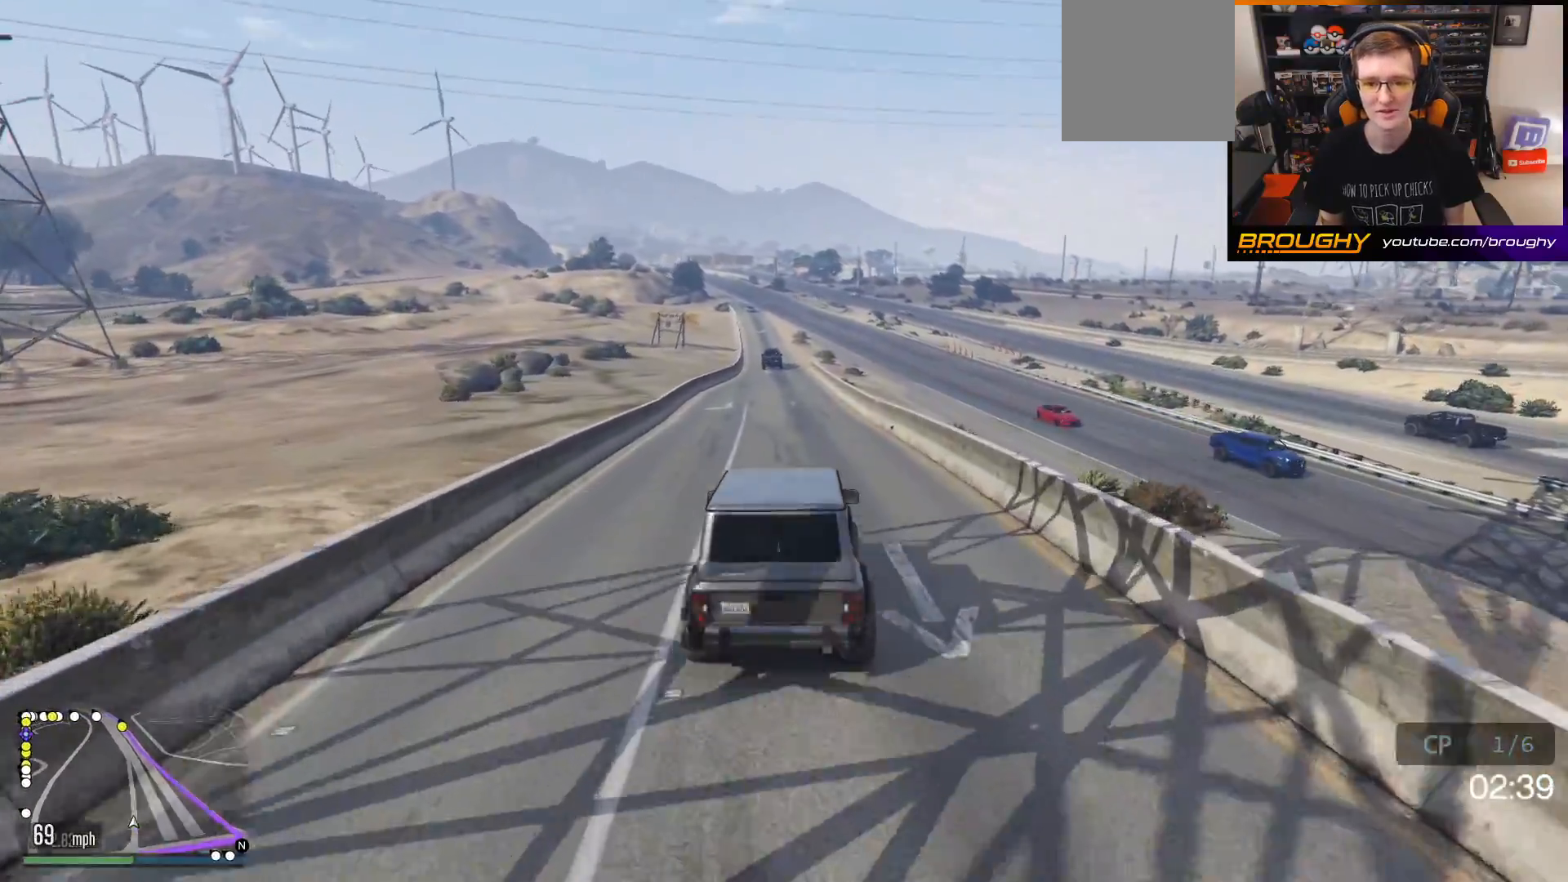
{"buttons": ["R2"], "left_stick": "center", "right_stick": "center", "events": [[133, "left_stick", "right"], [317, "left_stick", "center"]]}
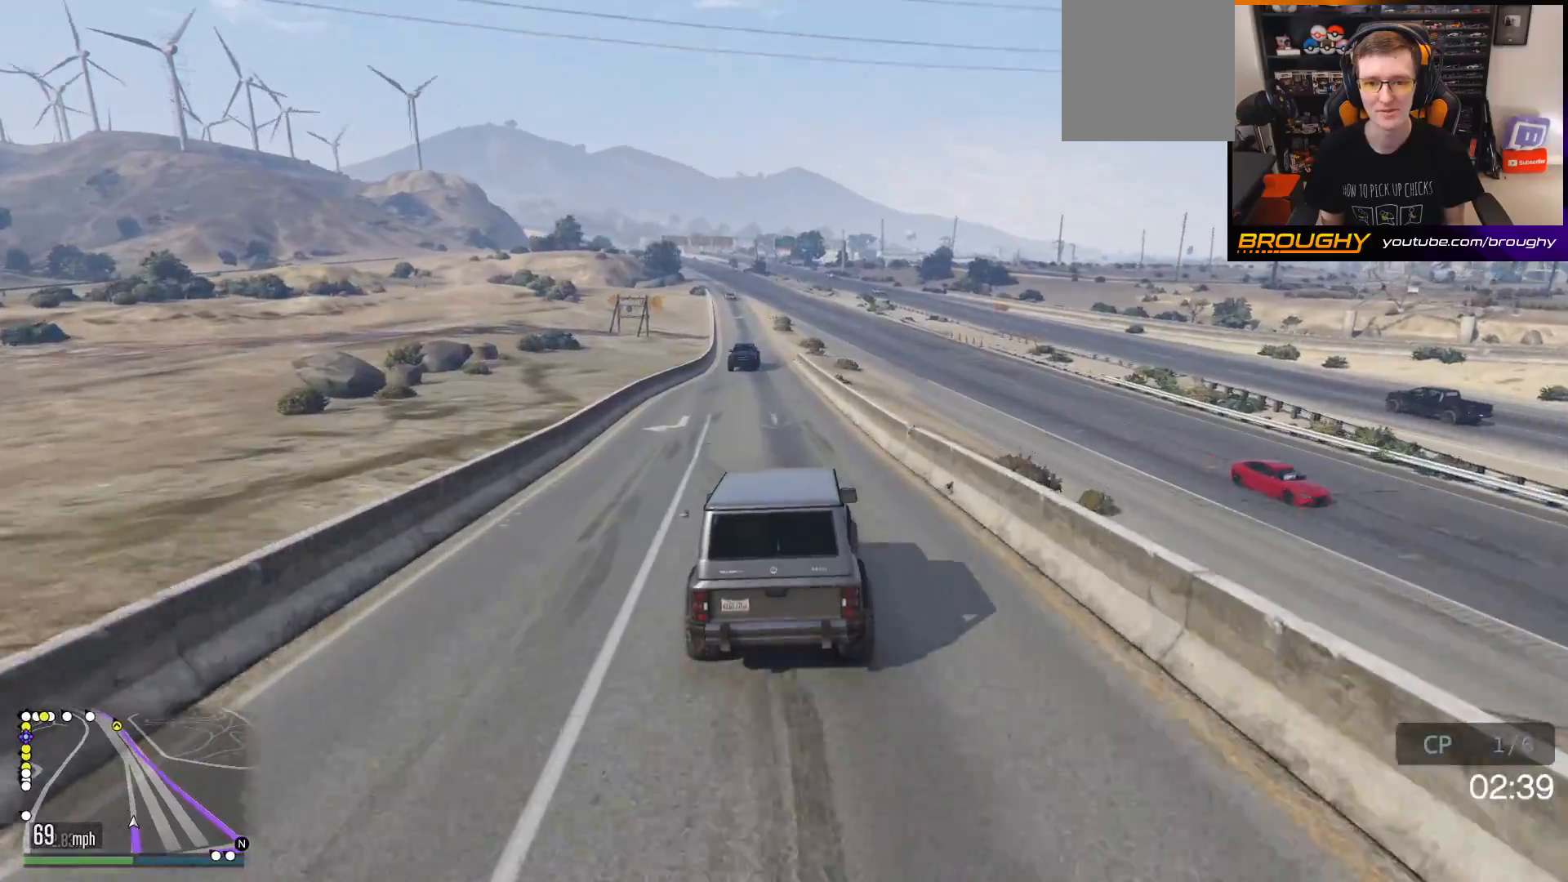
{"buttons": ["R2"], "left_stick": "center", "right_stick": "center", "events": [[367, "left_stick", "up-left"], [500, "left_stick", "center"]]}
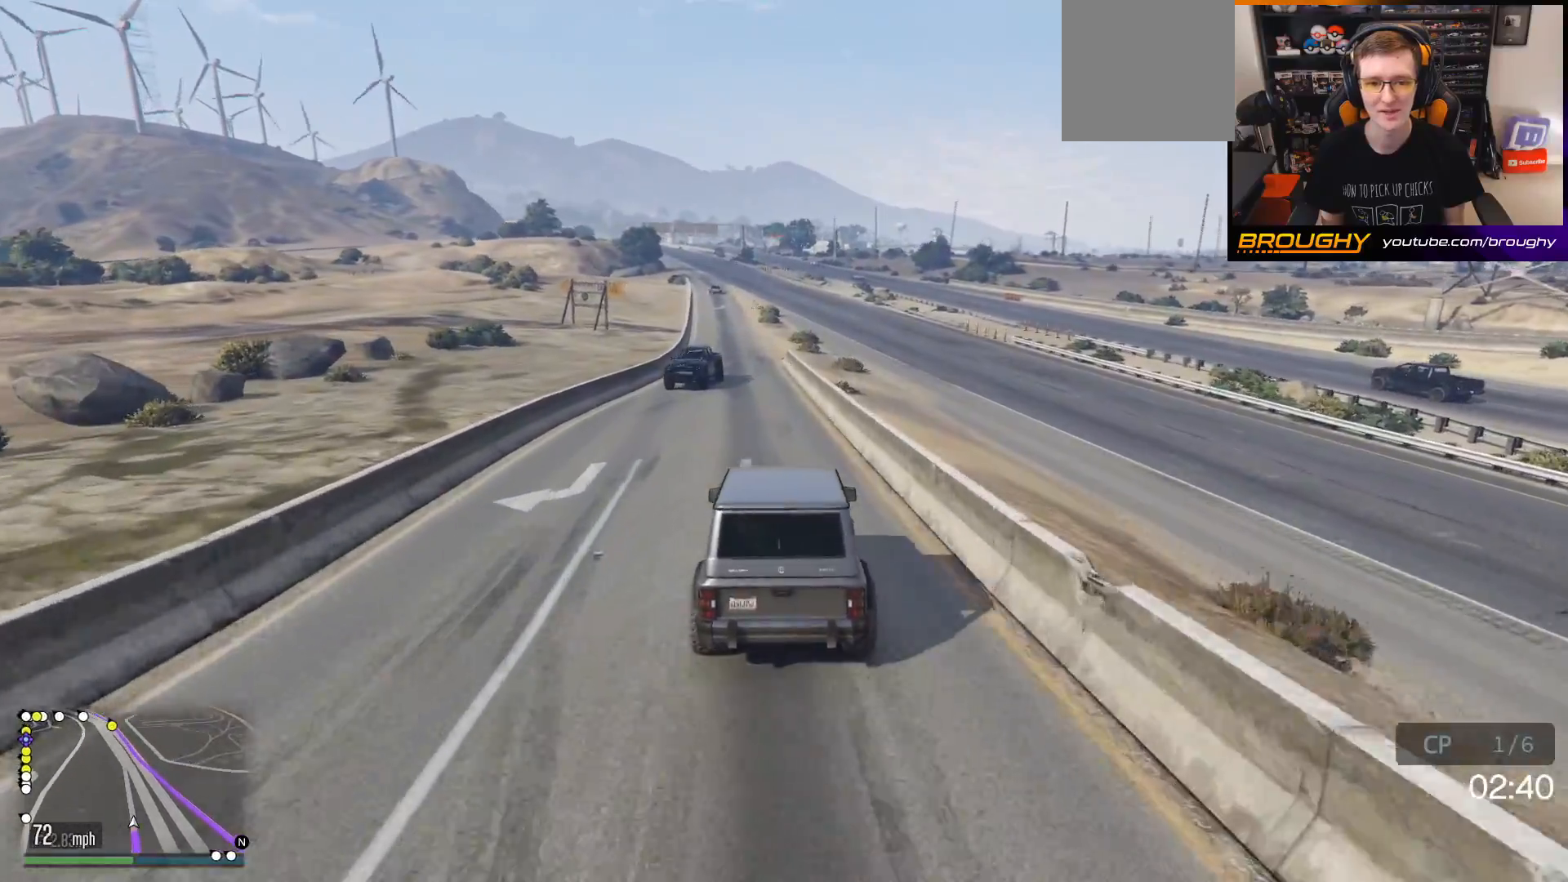
{"buttons": ["R2"], "left_stick": "center", "right_stick": "center", "events": [[317, "left_stick", "up-left"], [483, "left_stick", "center"]]}
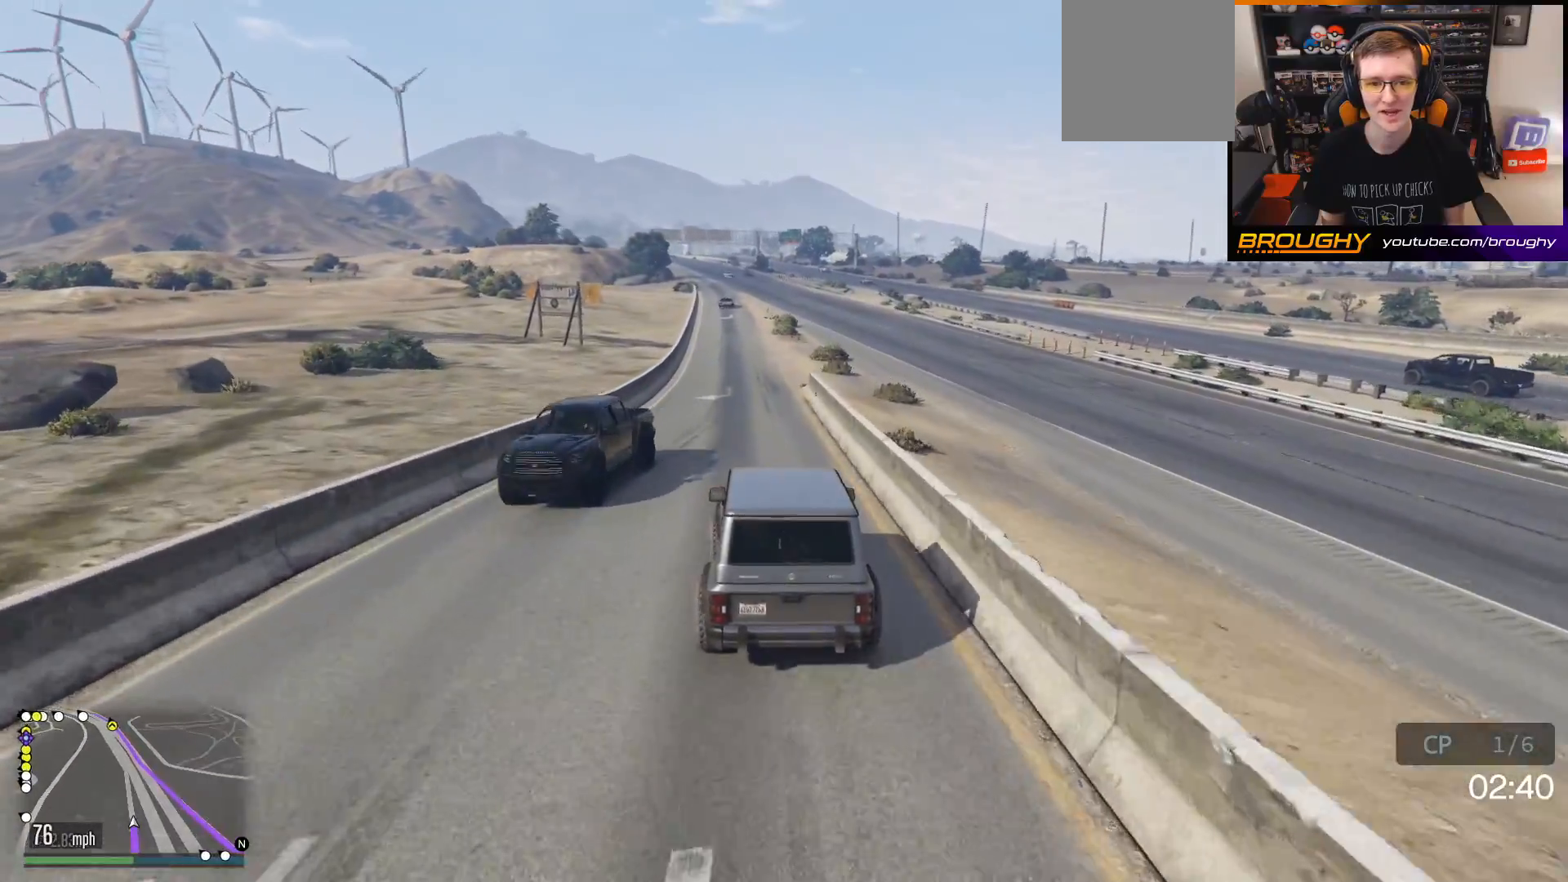
{"buttons": ["R2"], "left_stick": "center", "right_stick": "center", "events": []}
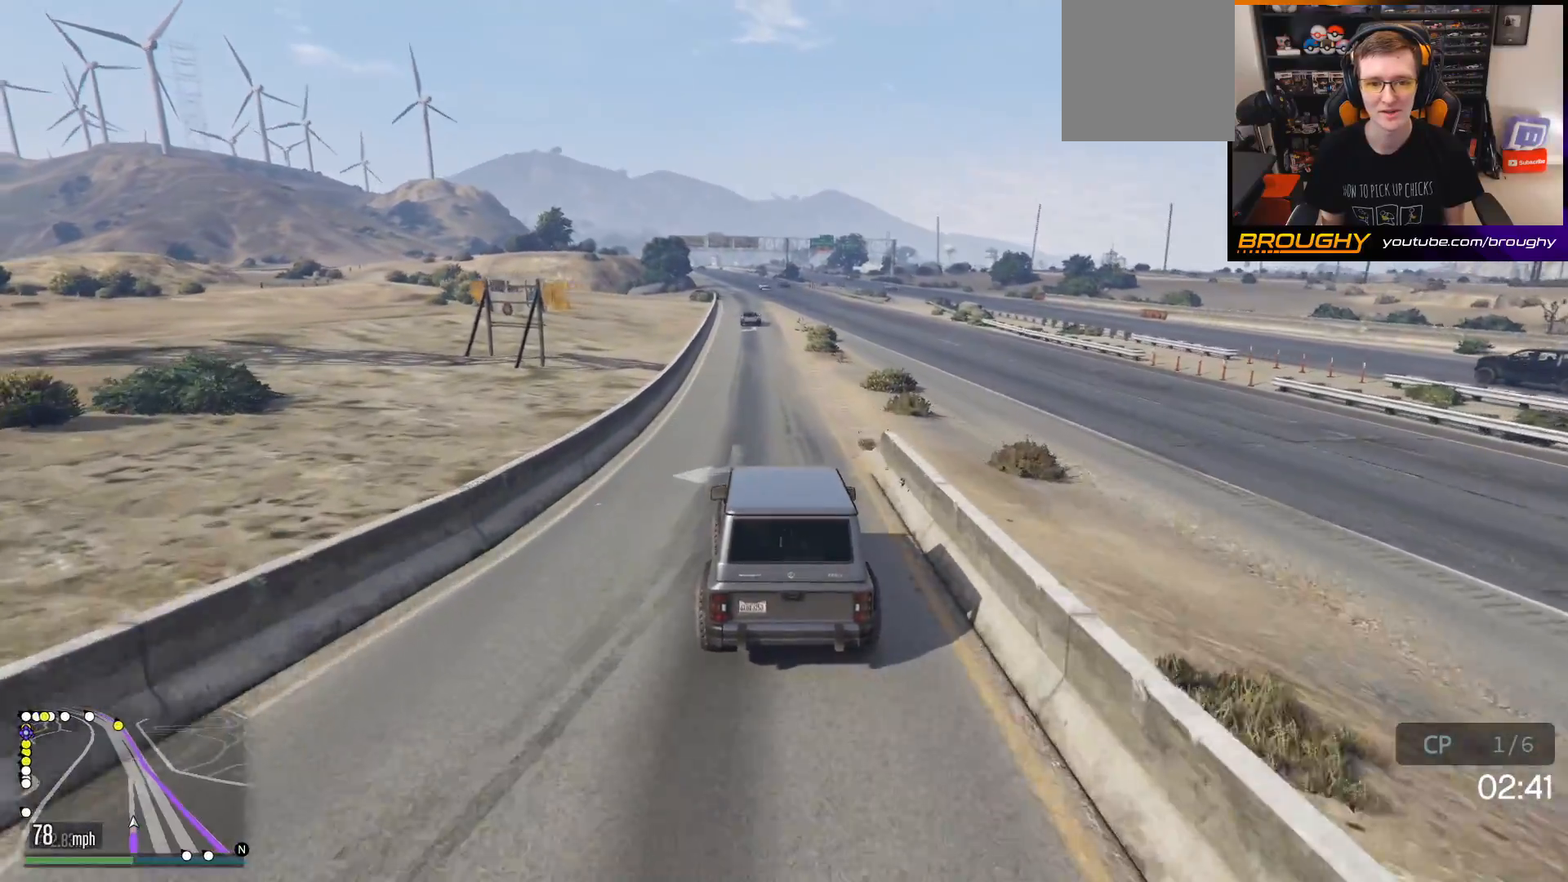
{"buttons": ["R2"], "left_stick": "center", "right_stick": "center", "events": [[167, "left_stick", "right"], [367, "left_stick", "center"]]}
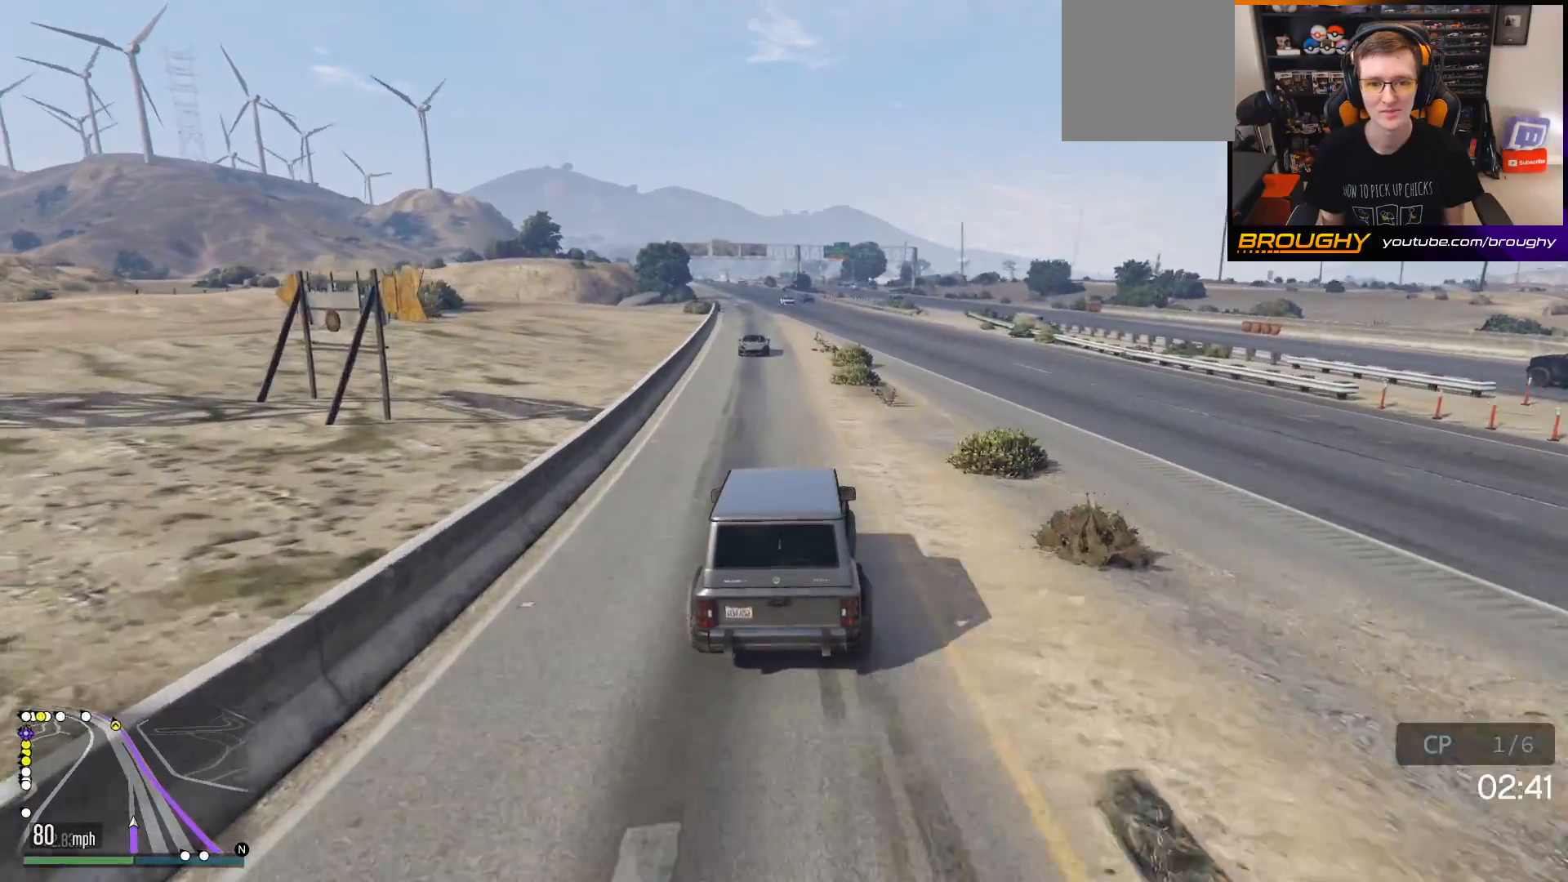
{"buttons": ["R2"], "left_stick": "right", "right_stick": "center", "events": [[333, "left_stick", "right"]]}
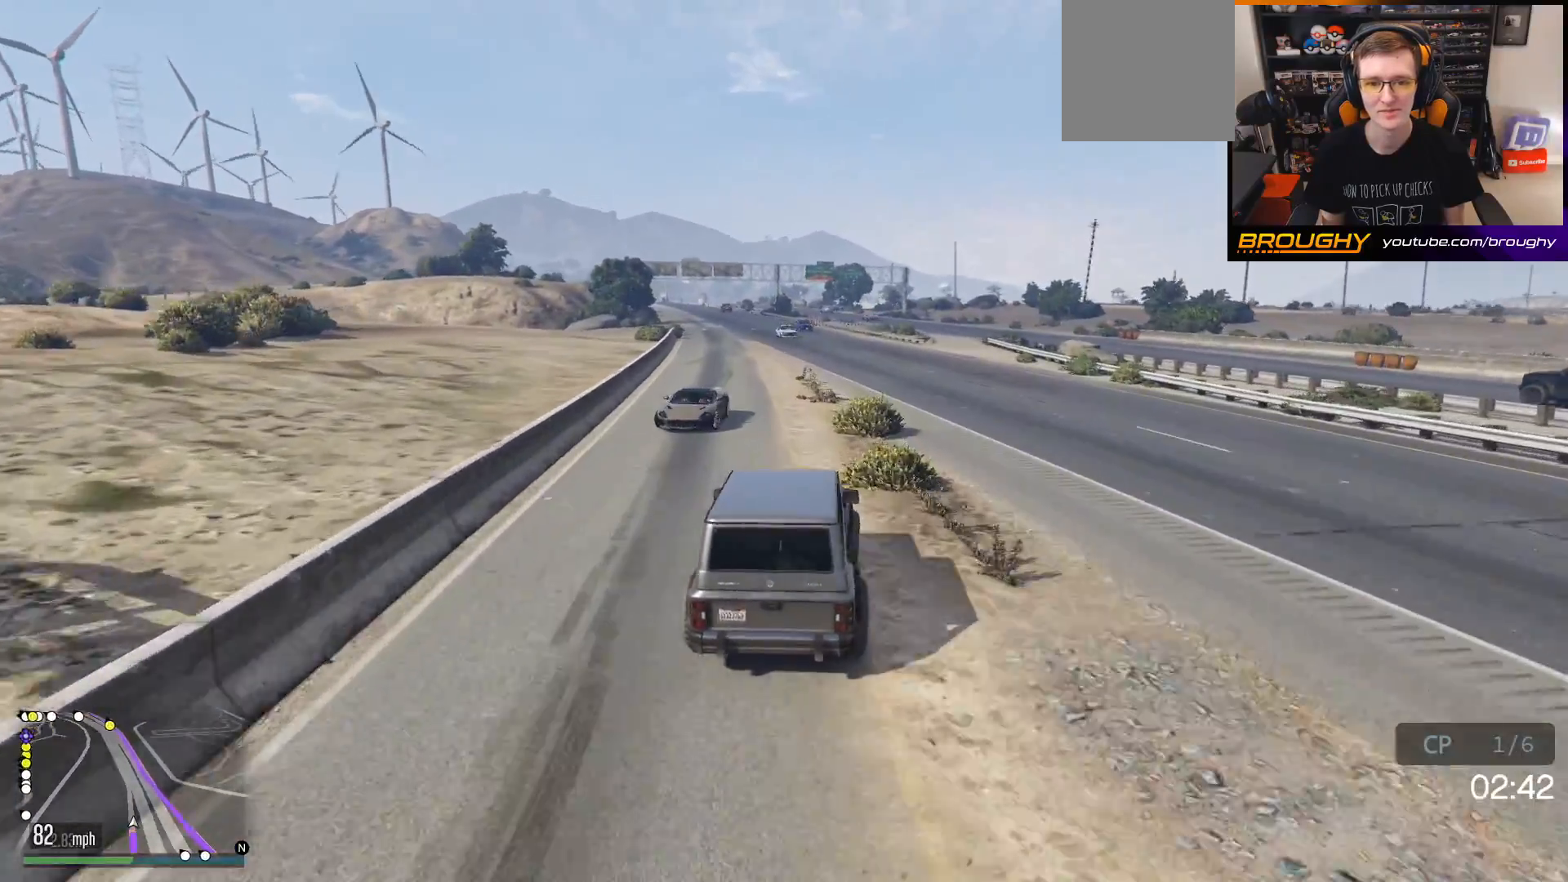
{"buttons": ["L2"], "left_stick": "left", "right_stick": "center", "events": [[33, "left_stick", "center"], [150, "left_stick", "right"], [417, "left_stick", "center"], [467, "R2", "up"], [483, "L2", "down"], [483, "left_stick", "left"]]}
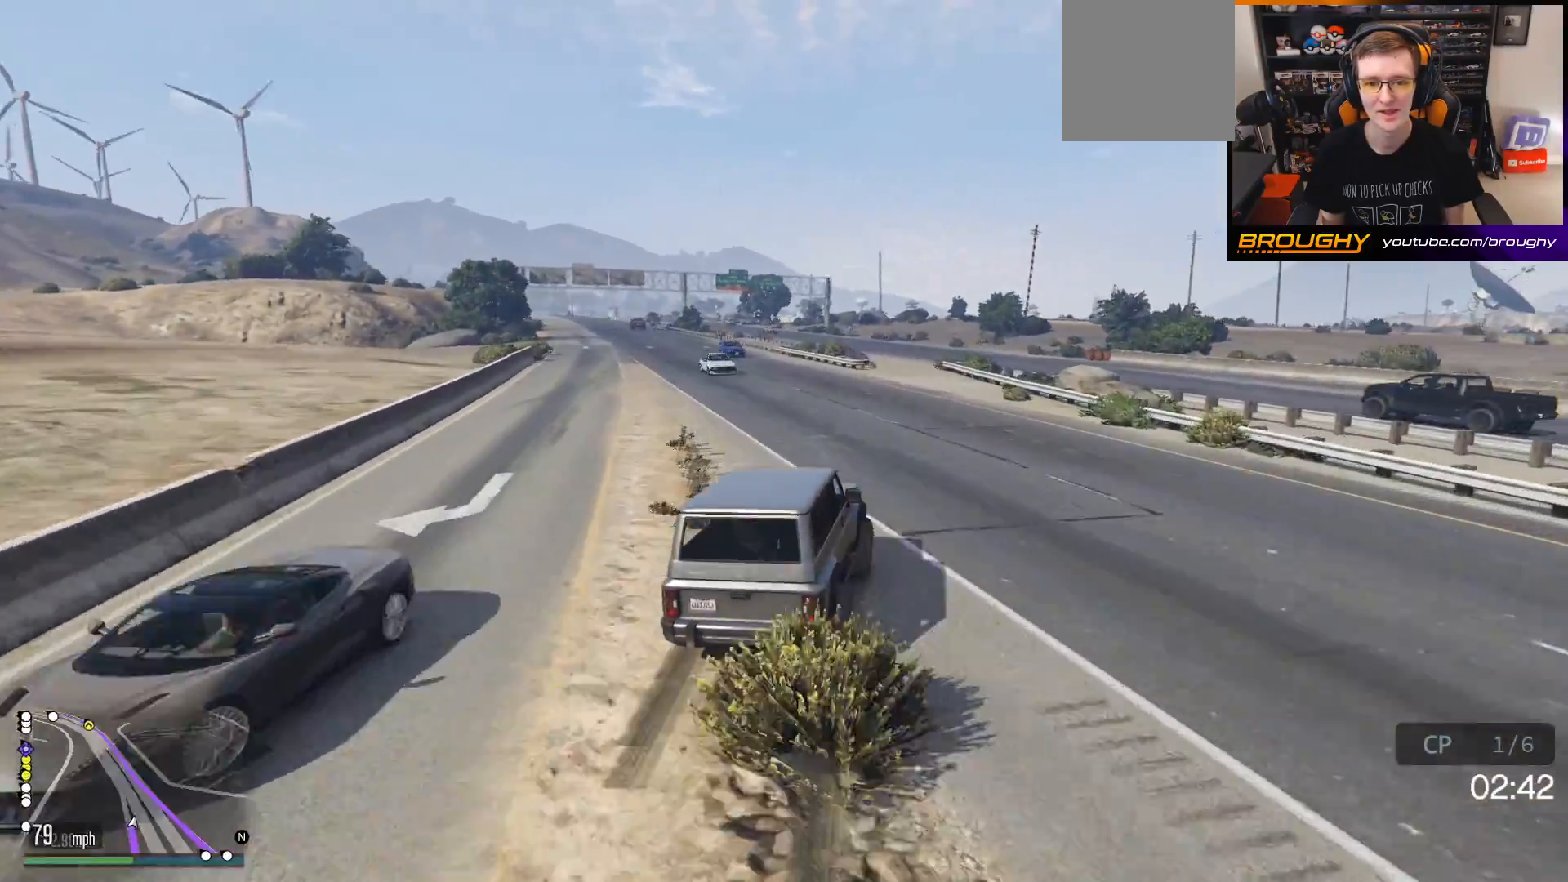
{"buttons": ["L2"], "left_stick": "up-left", "right_stick": "center", "events": [[167, "left_stick", "center"], [433, "left_stick", "up-left"]]}
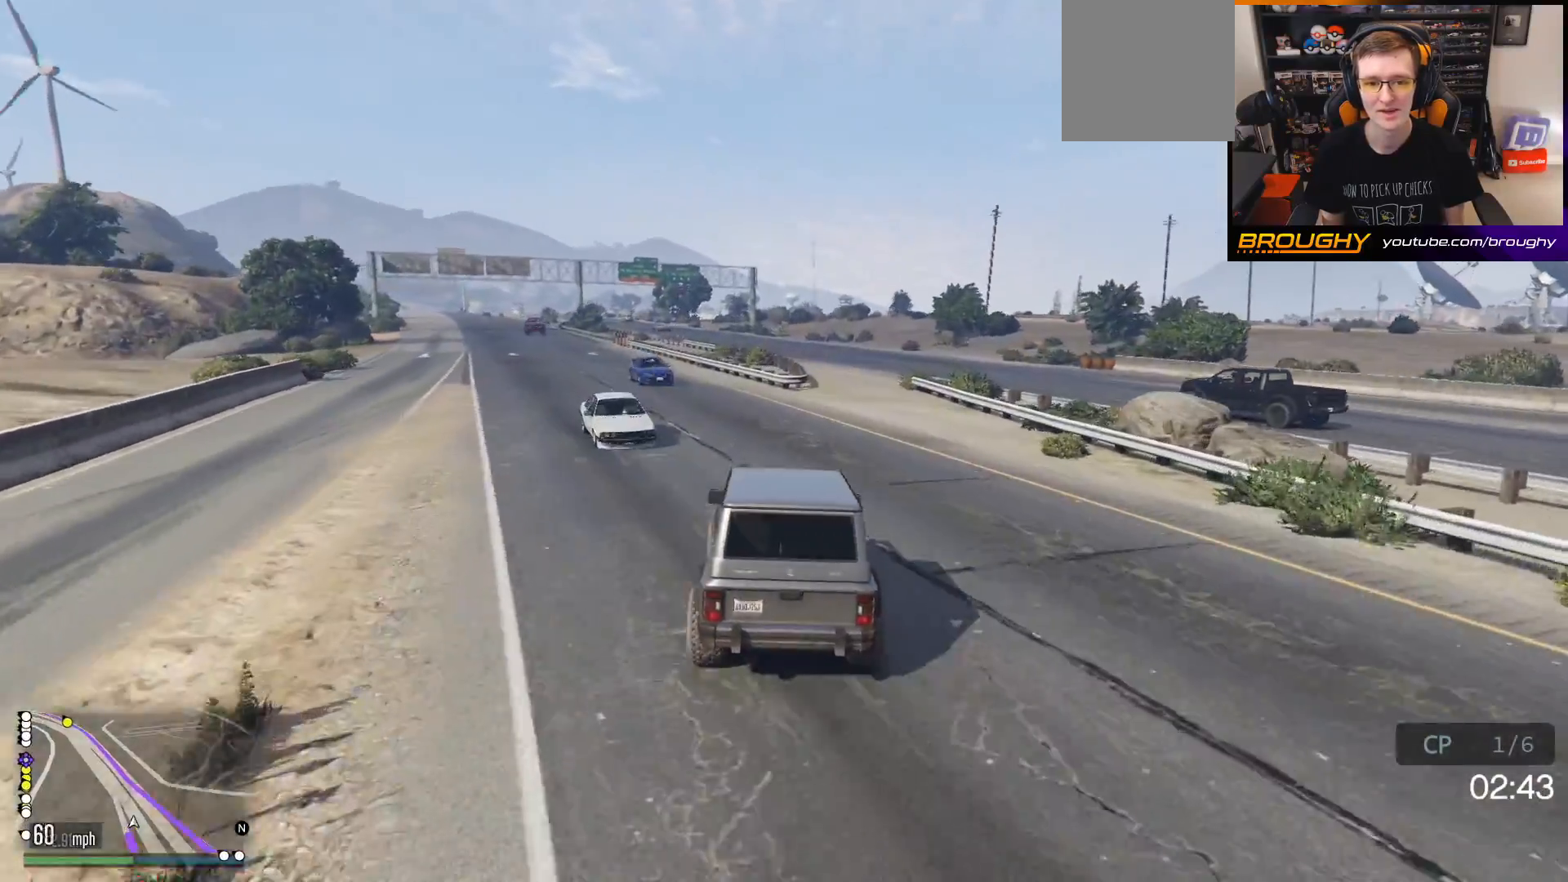
{"buttons": ["L2"], "left_stick": "center", "right_stick": "center", "events": [[83, "left_stick", "center"], [183, "left_stick", "up-left"], [300, "left_stick", "center"]]}
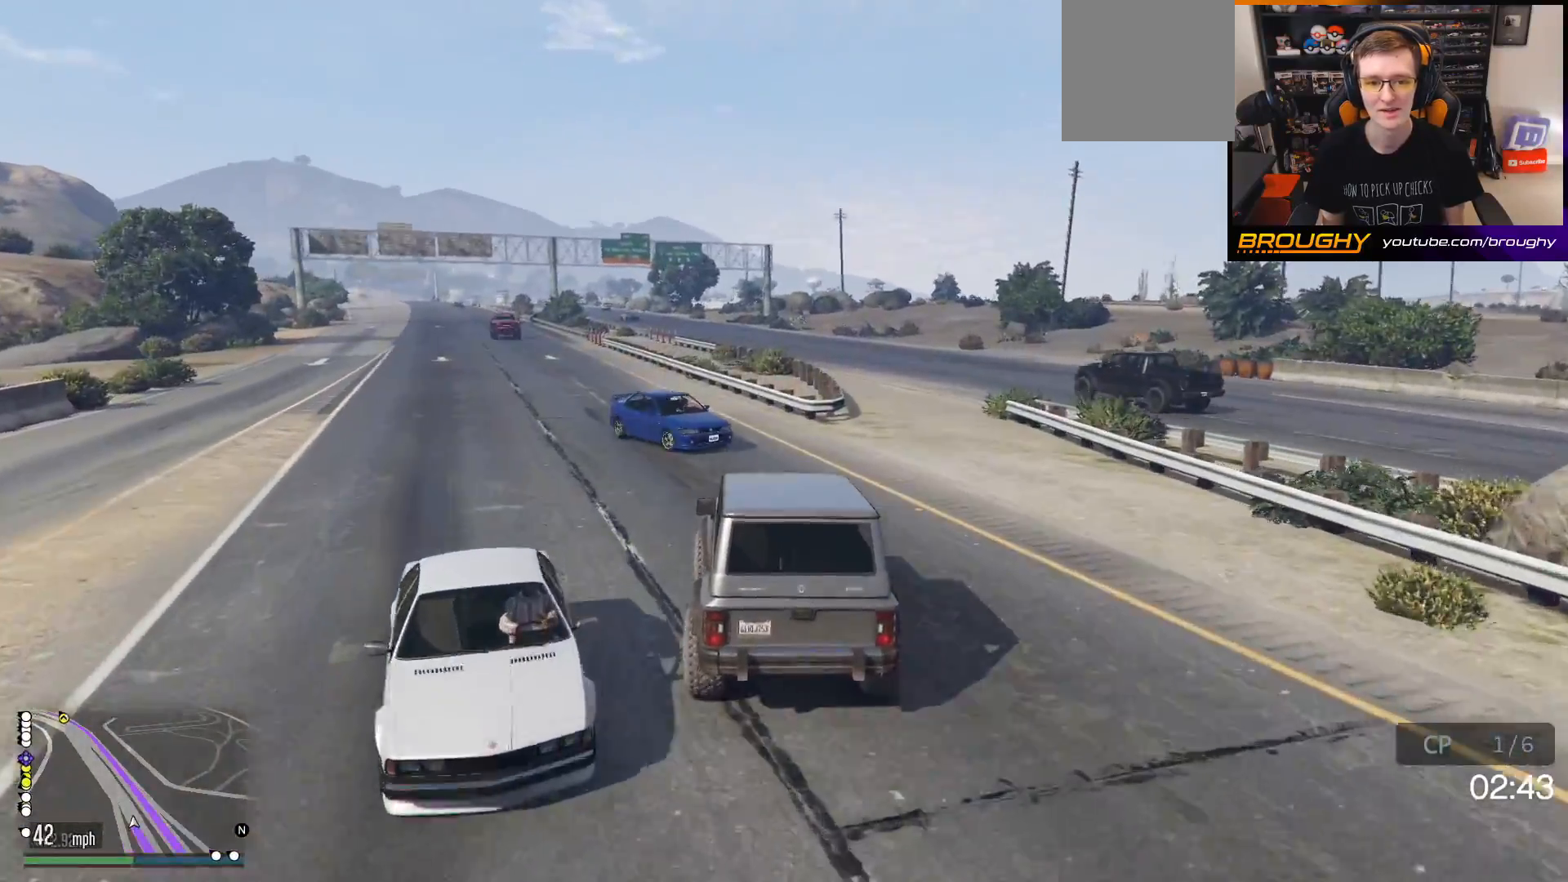
{"buttons": ["L2"], "left_stick": "down-right", "right_stick": "center", "events": [[50, "left_stick", "right"], [383, "left_stick", "down-right"]]}
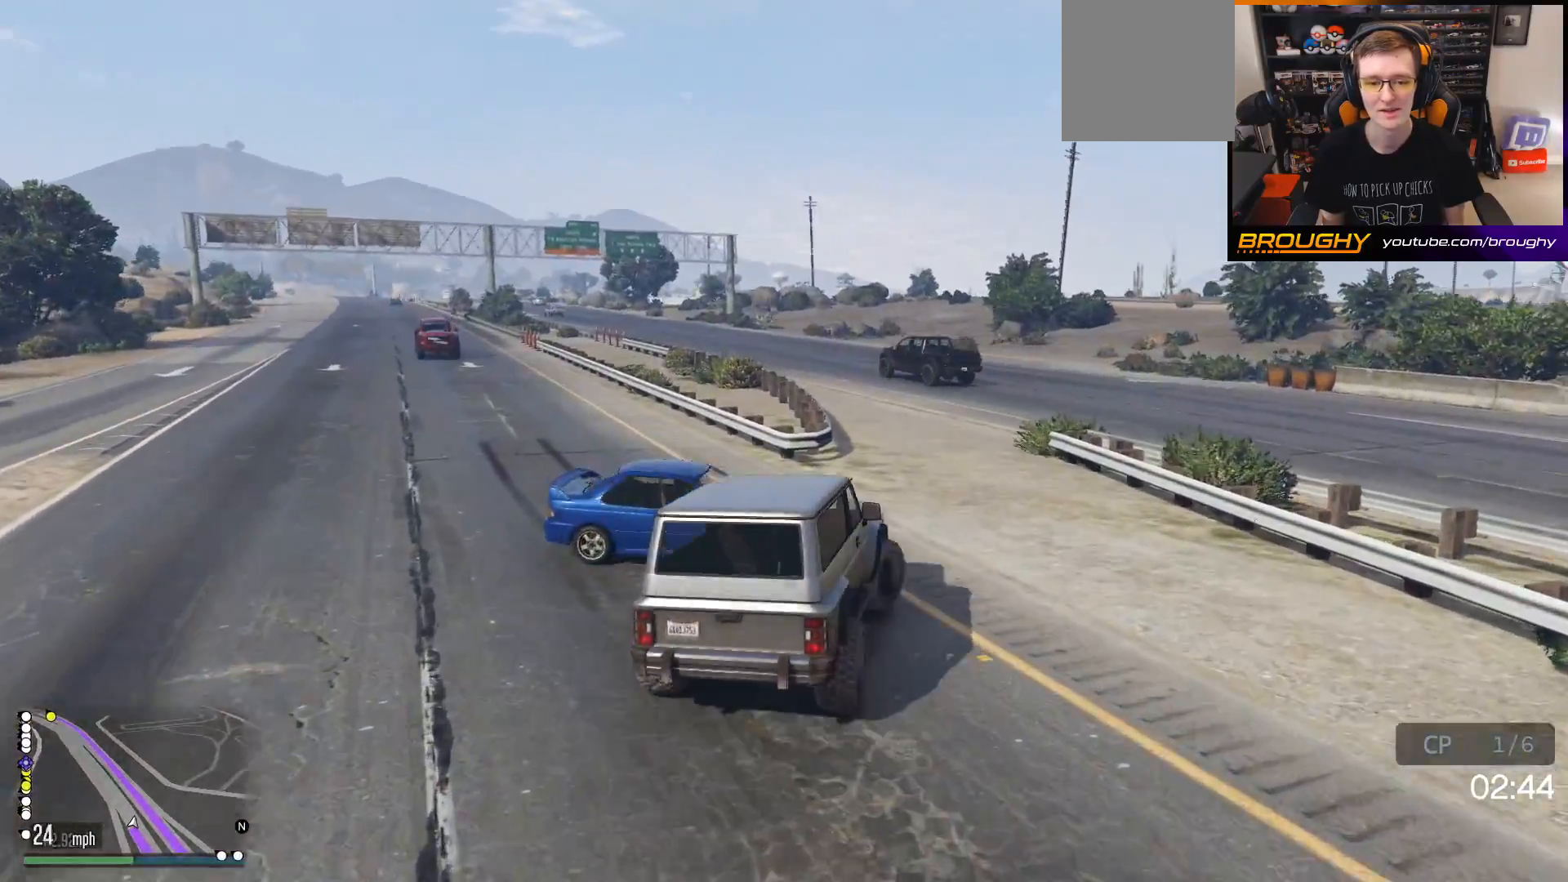
{"buttons": [], "left_stick": "down", "right_stick": "center", "events": [[300, "L2", "up"], [317, "left_stick", "down"], [367, "Y", "down"], [450, "Y", "up"]]}
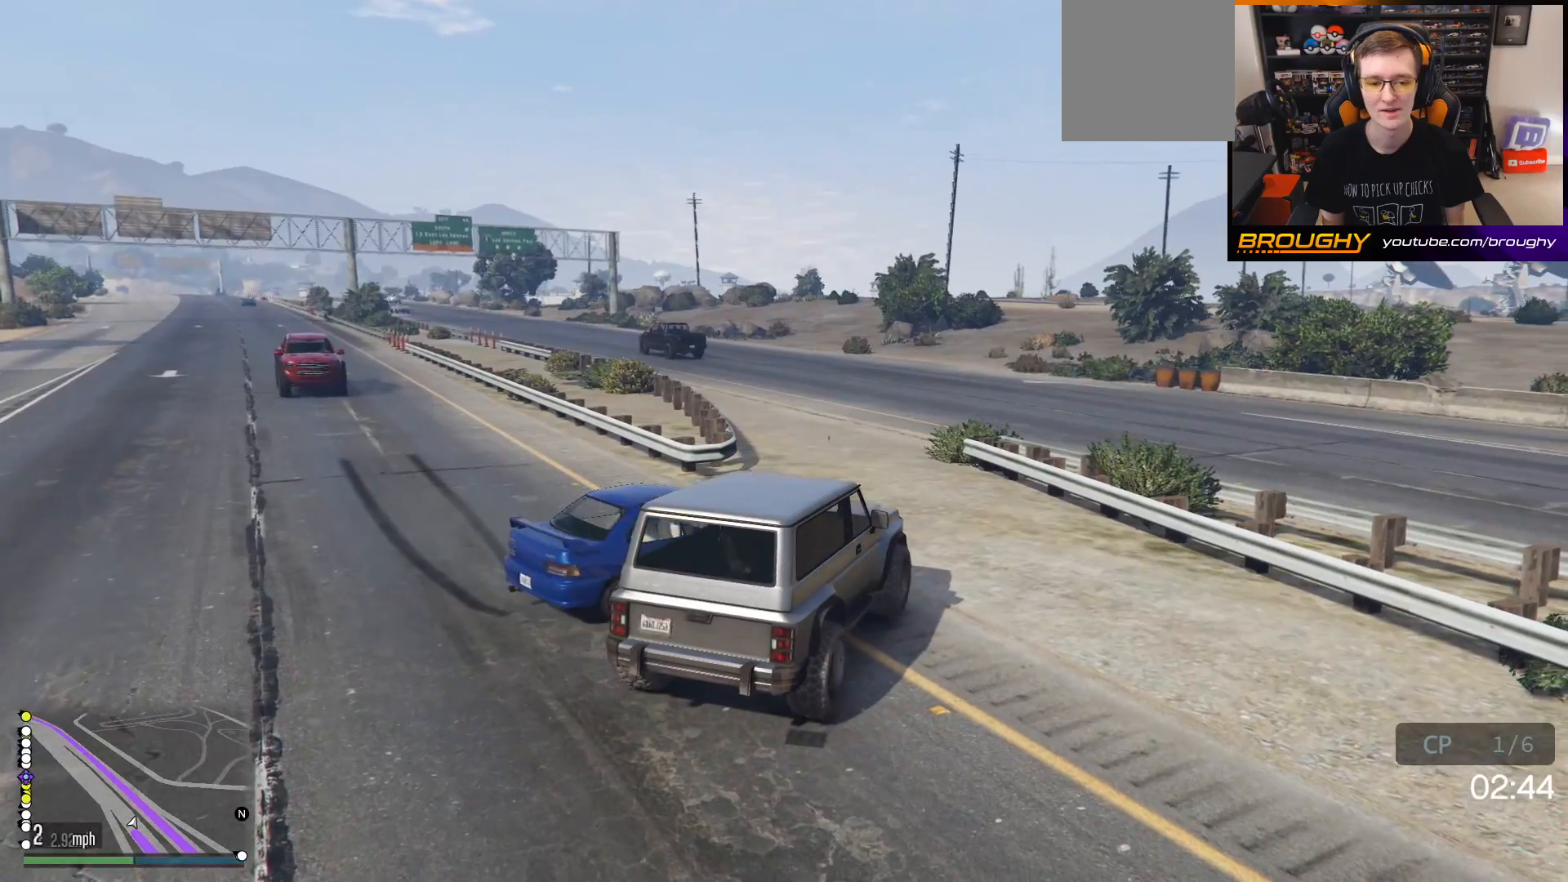
{"buttons": [], "left_stick": "center", "right_stick": "center", "events": [[33, "left_stick", "center"]]}
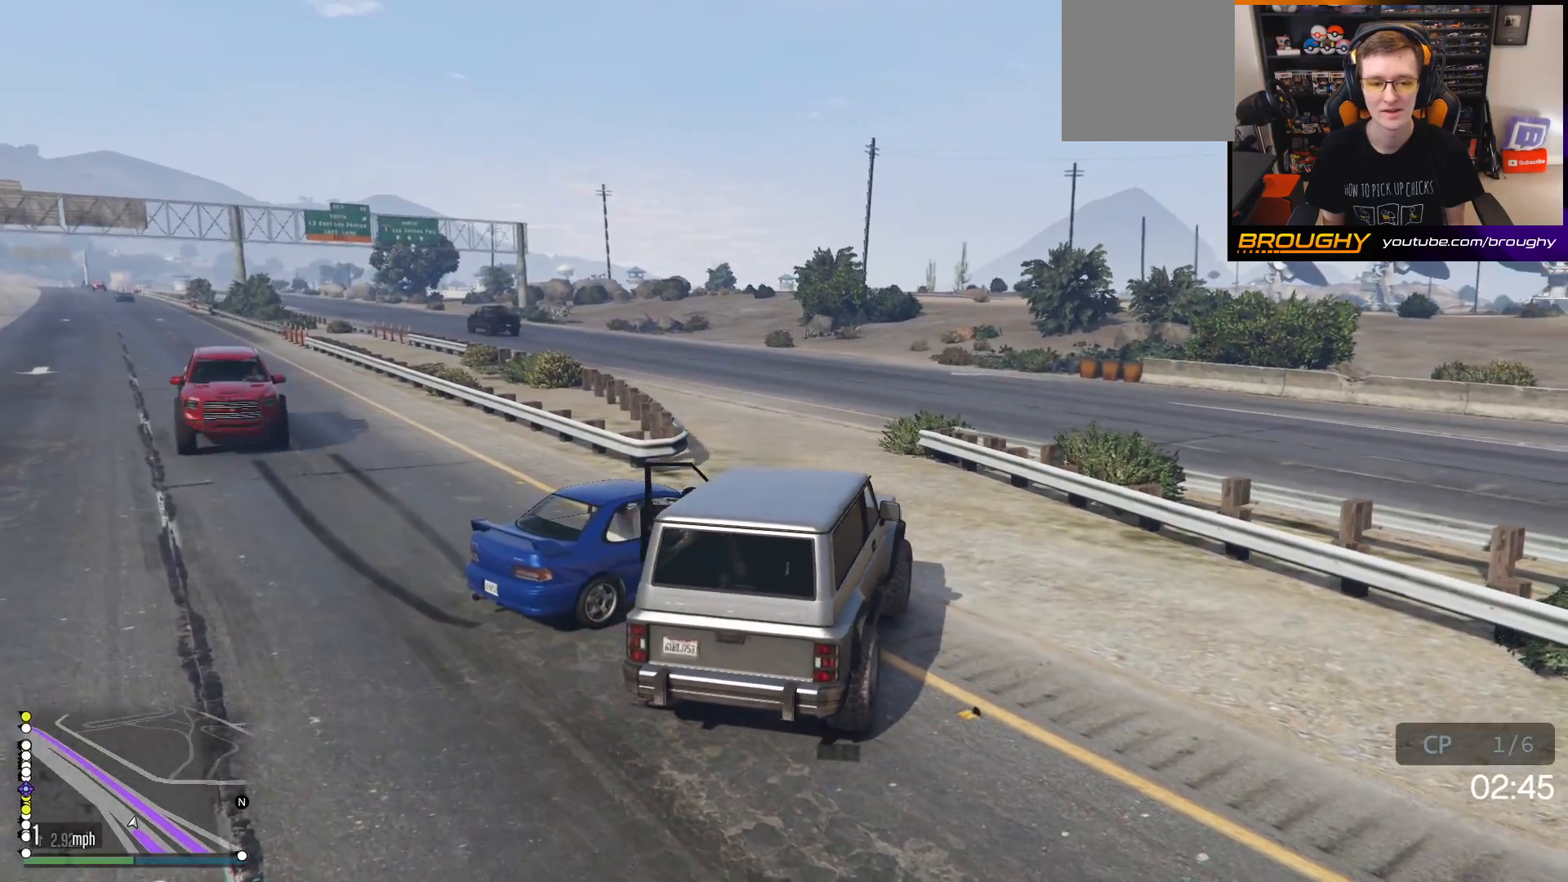
{"buttons": ["A"], "left_stick": "down-left", "right_stick": "center", "events": [[67, "left_stick", "down"], [133, "left_stick", "down-left"], [133, "right_stick", "down"], [283, "right_stick", "center"], [467, "A", "down"]]}
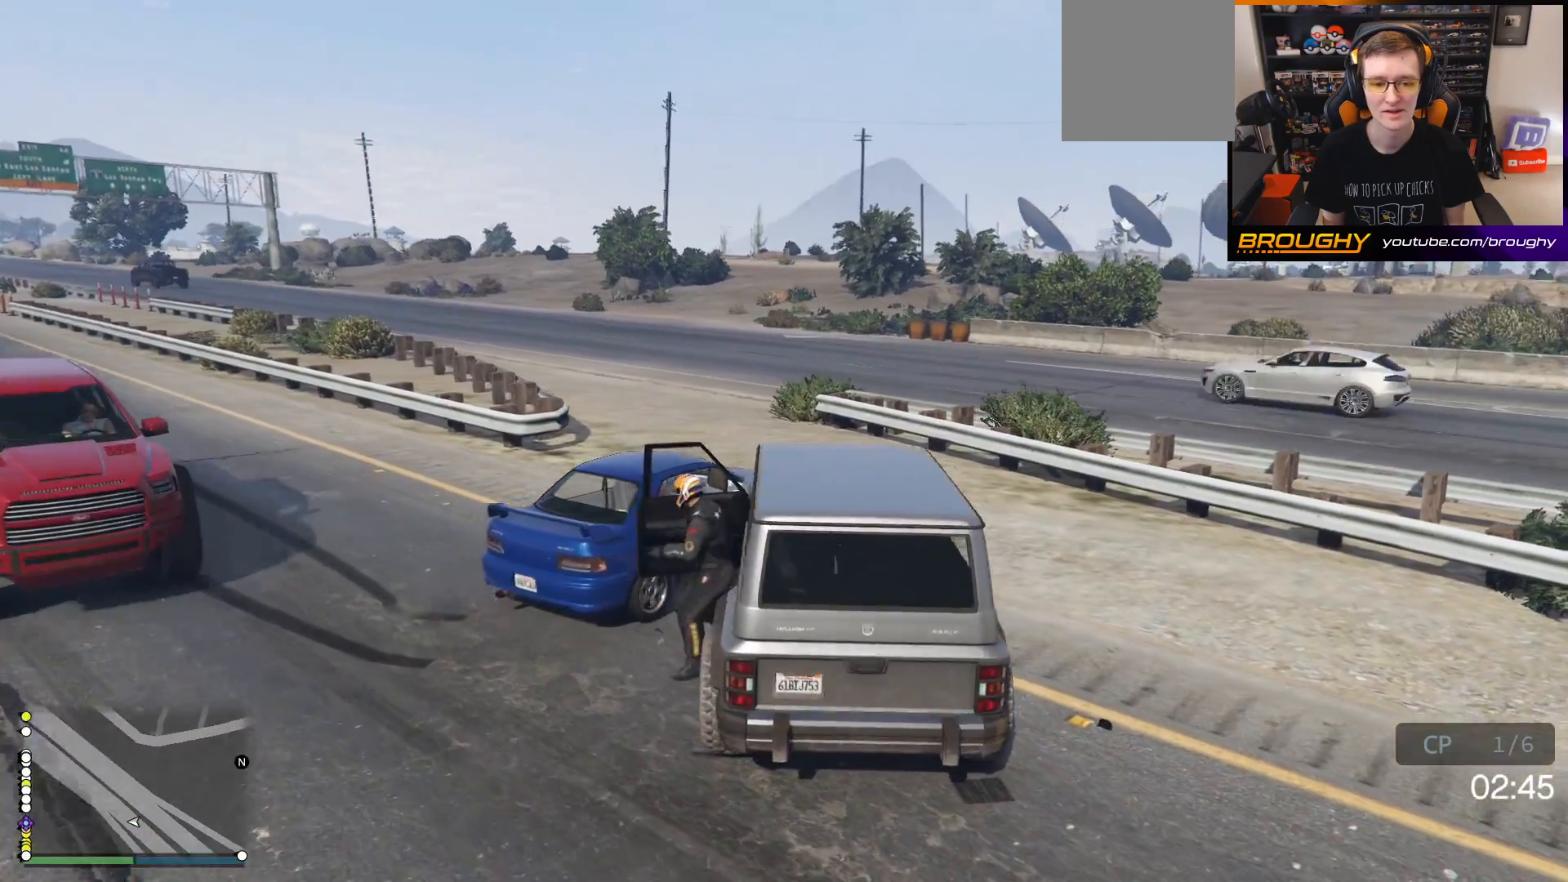
{"buttons": ["A"], "left_stick": "up", "right_stick": "center", "events": [[50, "A", "up"], [67, "left_stick", "left"], [150, "A", "down"], [233, "A", "up"], [317, "A", "down"], [367, "left_stick", "up"], [400, "A", "up"], [483, "A", "down"]]}
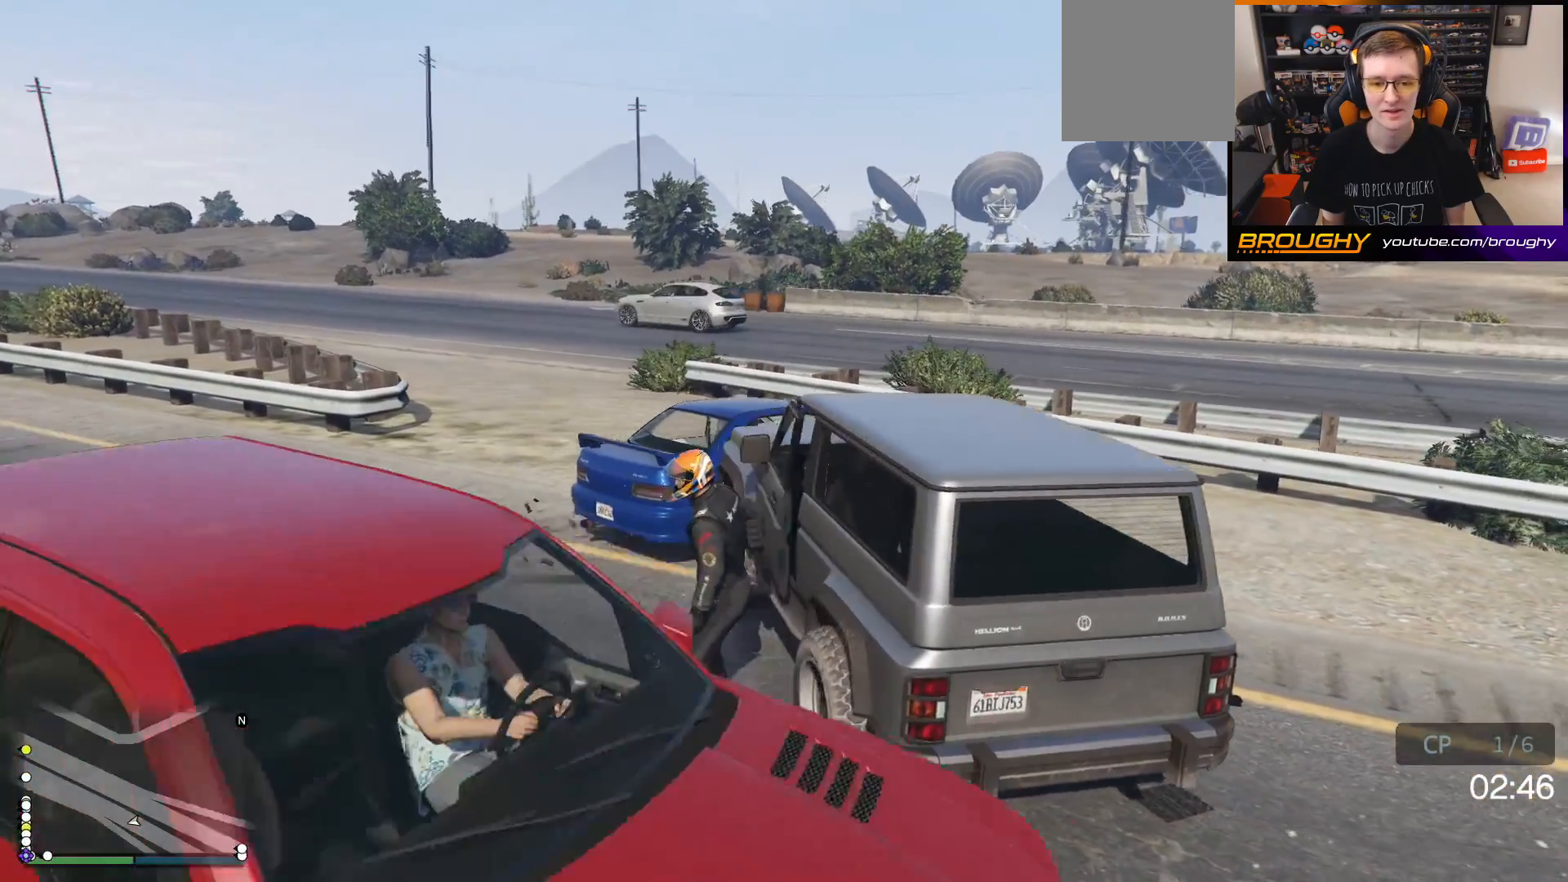
{"buttons": [], "left_stick": "right", "right_stick": "center", "events": [[67, "A", "up"], [167, "A", "down"], [250, "A", "up"], [333, "A", "down"], [417, "A", "up"], [433, "left_stick", "right"]]}
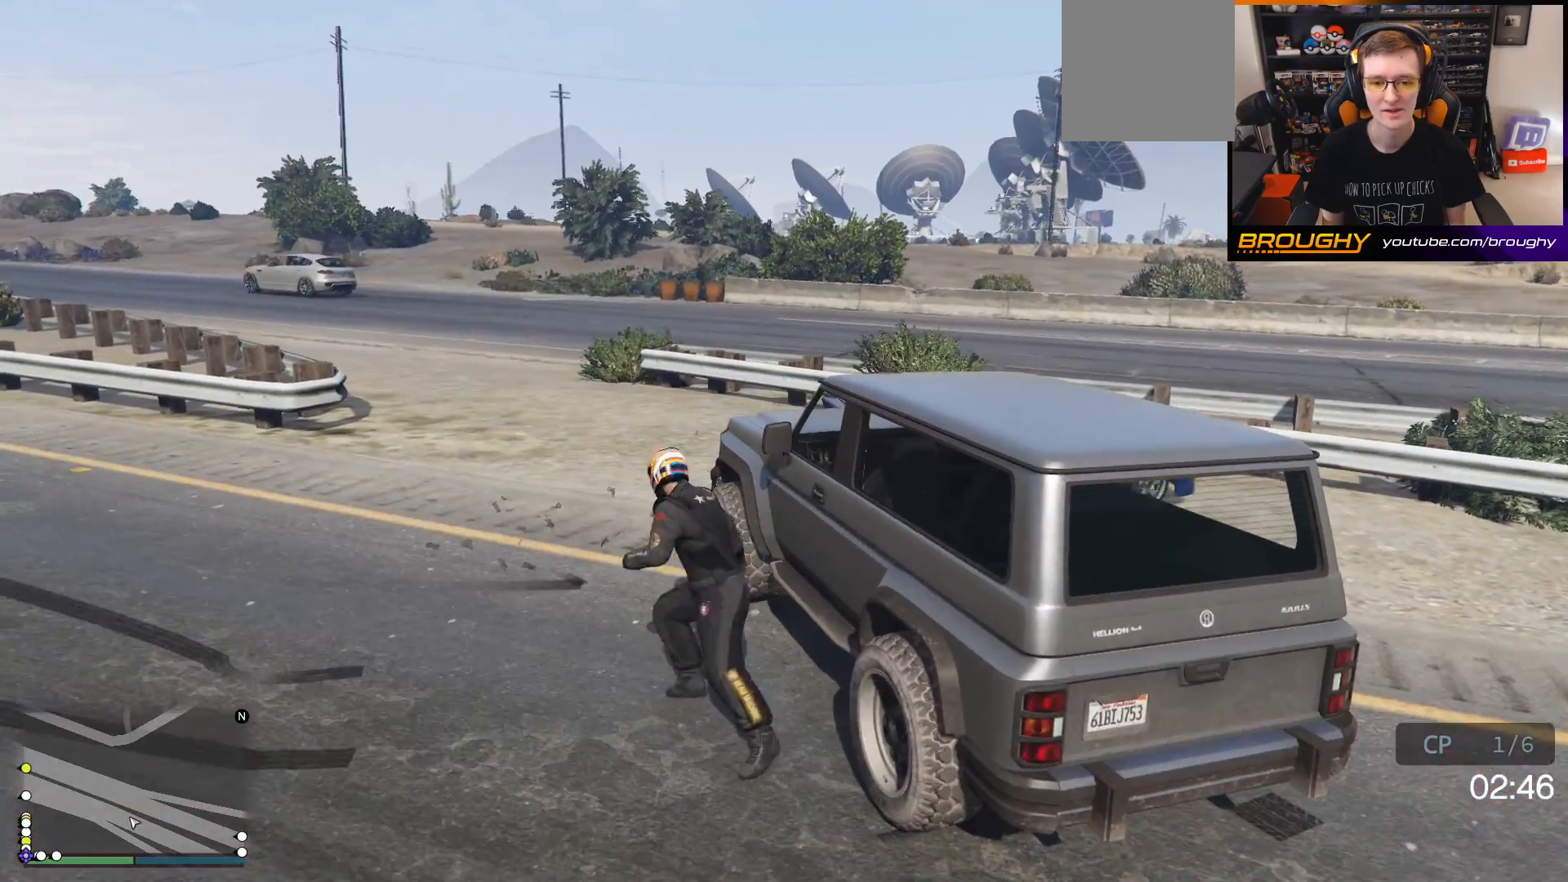
{"buttons": [], "left_stick": "right", "right_stick": "right", "events": [[33, "left_stick", "down-right"], [50, "right_stick", "right"], [467, "left_stick", "right"]]}
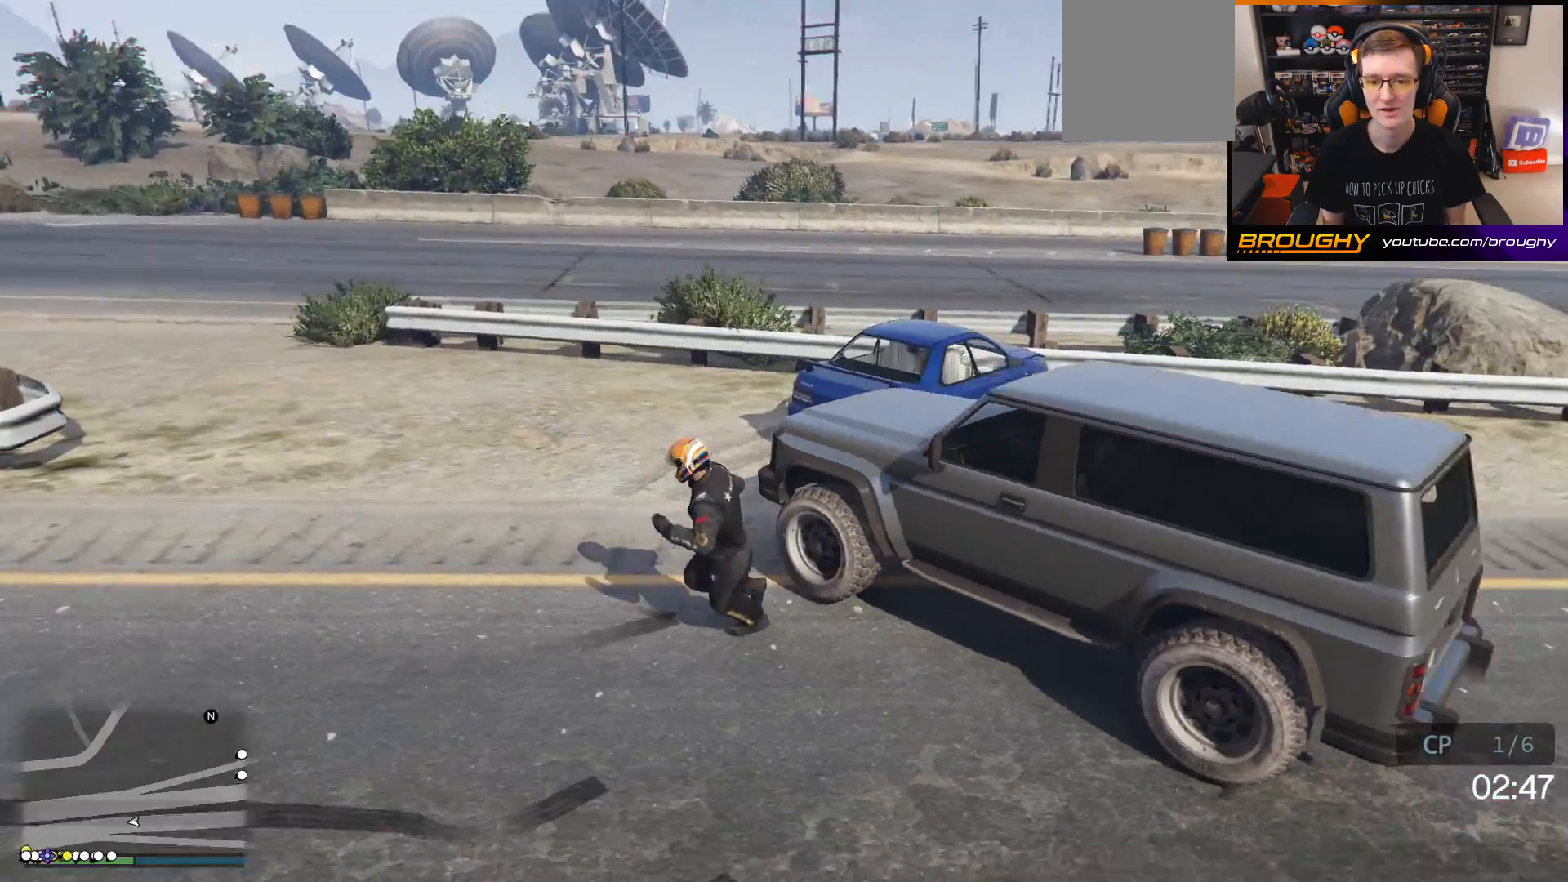
{"buttons": ["A"], "left_stick": "up", "right_stick": "center", "events": [[117, "left_stick", "up"], [117, "right_stick", "center"], [167, "left_stick", "up-left"], [233, "A", "down"], [317, "A", "up"], [417, "A", "down"], [483, "left_stick", "up"]]}
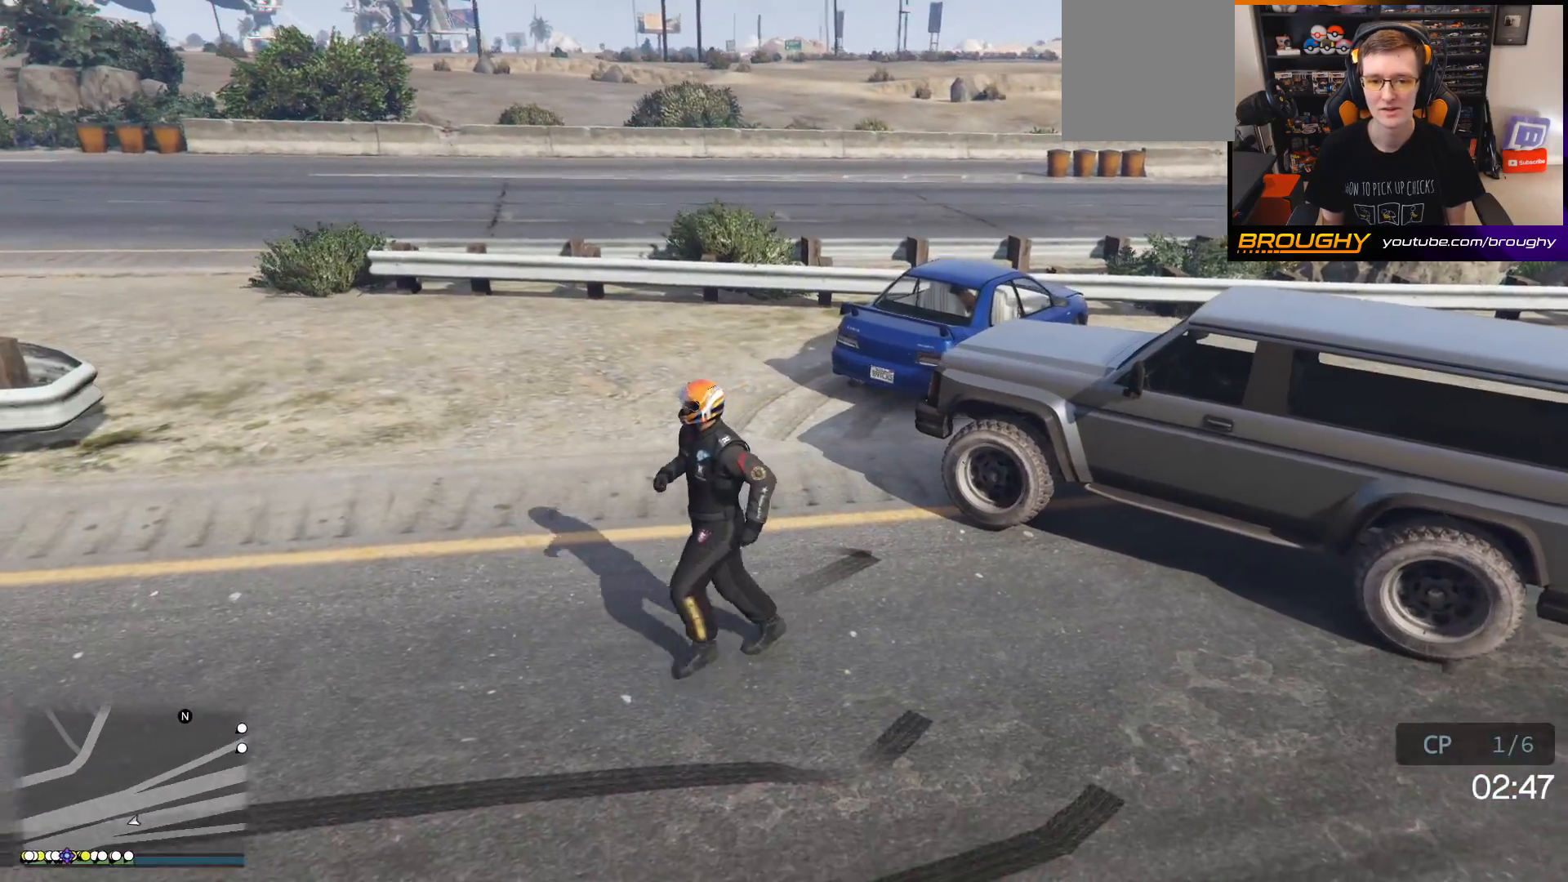
{"buttons": ["A"], "left_stick": "up-right", "right_stick": "center", "events": [[17, "A", "up"], [117, "A", "down"], [217, "A", "up"], [283, "left_stick", "up-right"], [300, "A", "down"], [400, "A", "up"], [483, "A", "down"]]}
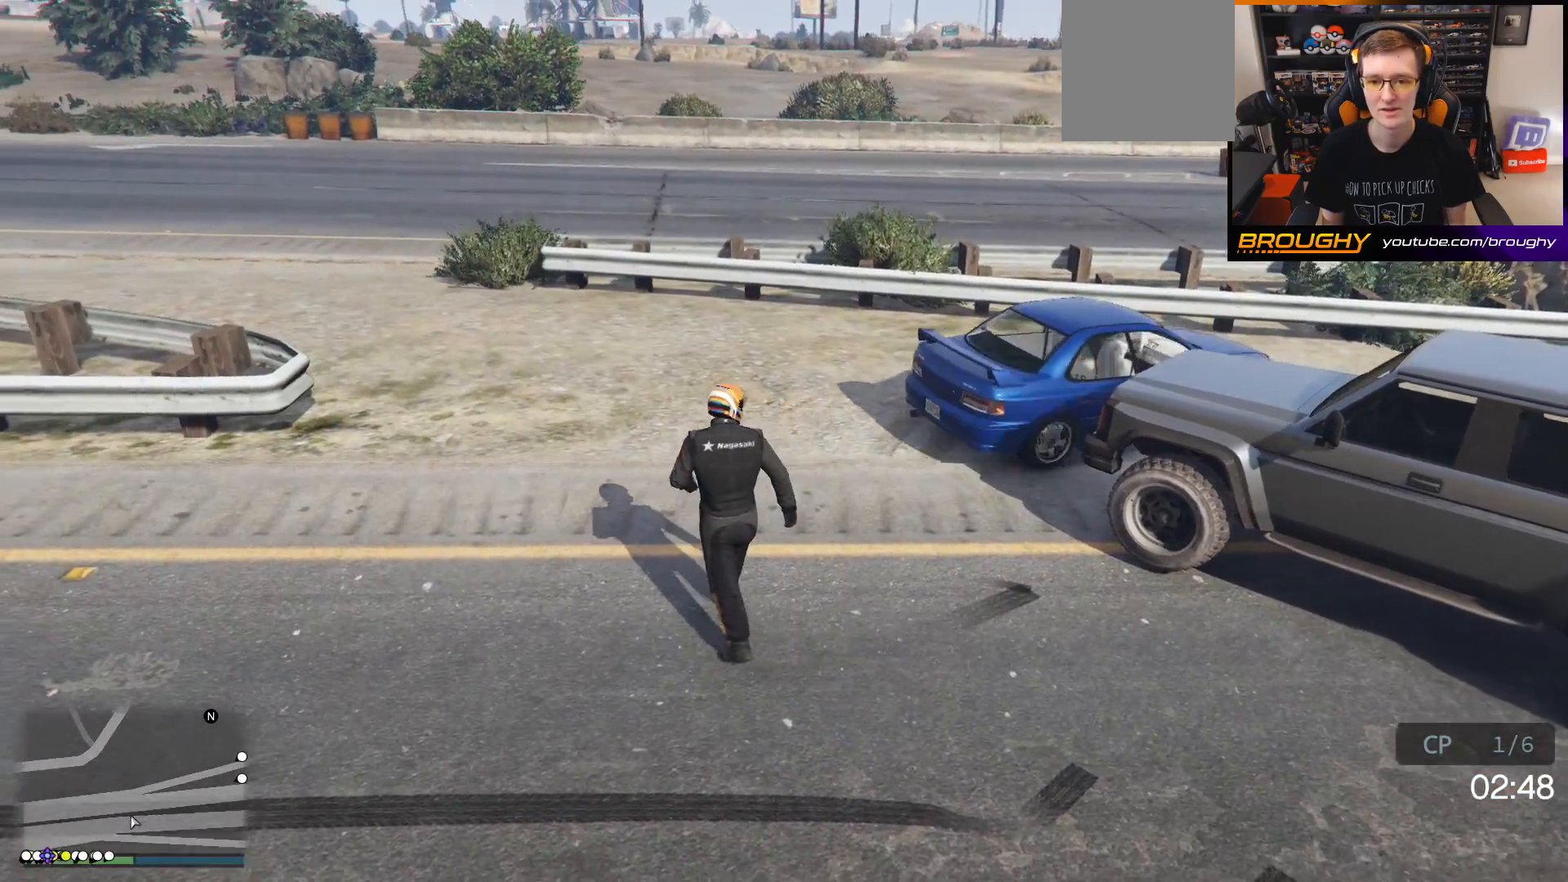
{"buttons": [], "left_stick": "up-right", "right_stick": "center", "events": [[83, "A", "up"], [167, "A", "down"], [267, "A", "up"], [350, "A", "down"], [450, "A", "up"]]}